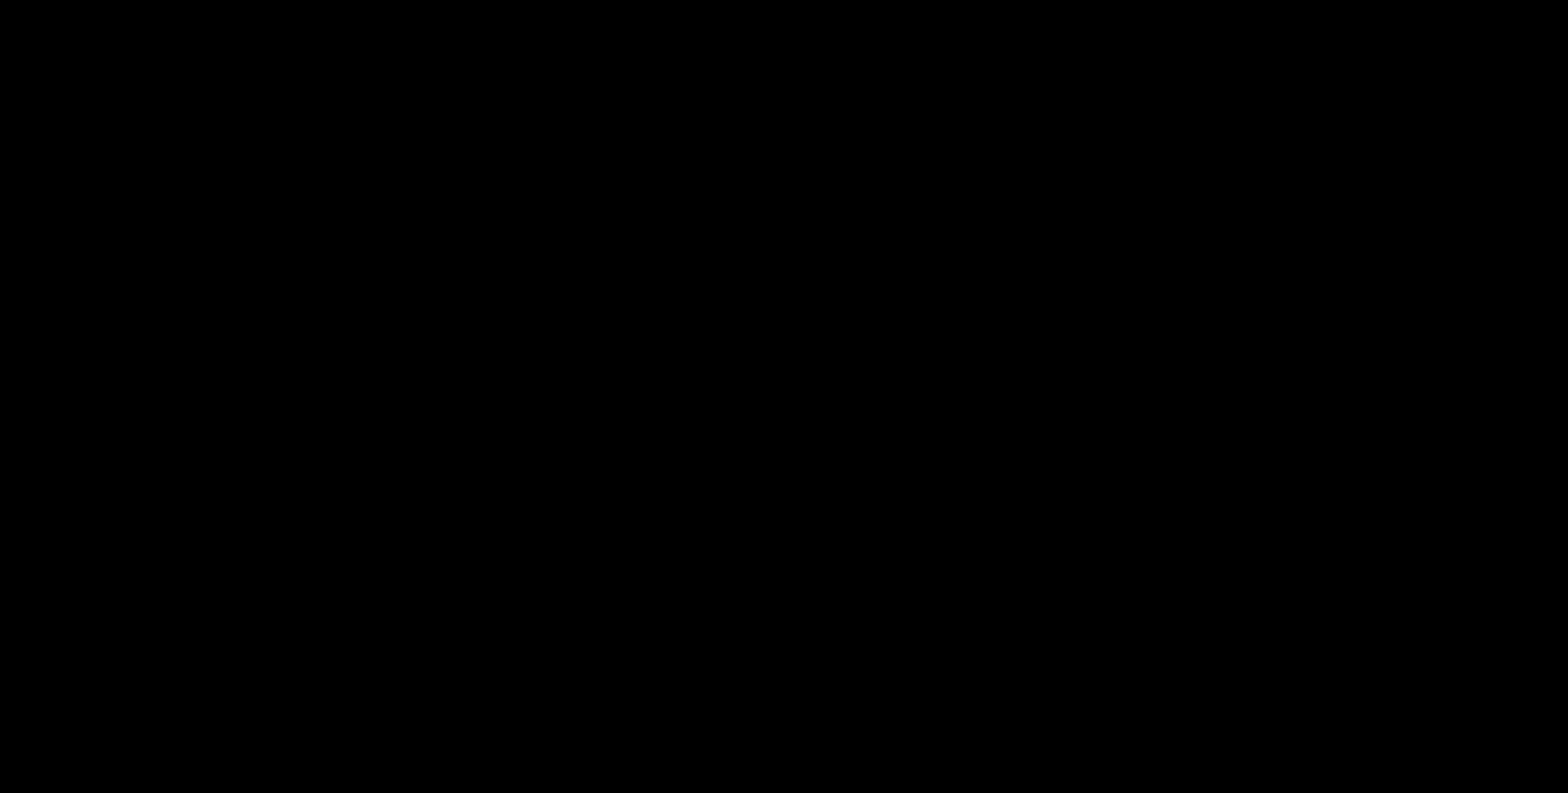
Gameplay with a controller (arcade stick); each line is a JSON object with the inputs held at the frame after it. "events" lists button and stick changes between this image and that frame as [ms after this image, input, new state], when the widget could be followed in between. Not read: L3 R3.
{"buttons": [], "left_stick": "center", "events": [[83, "CROSS", "up"]]}
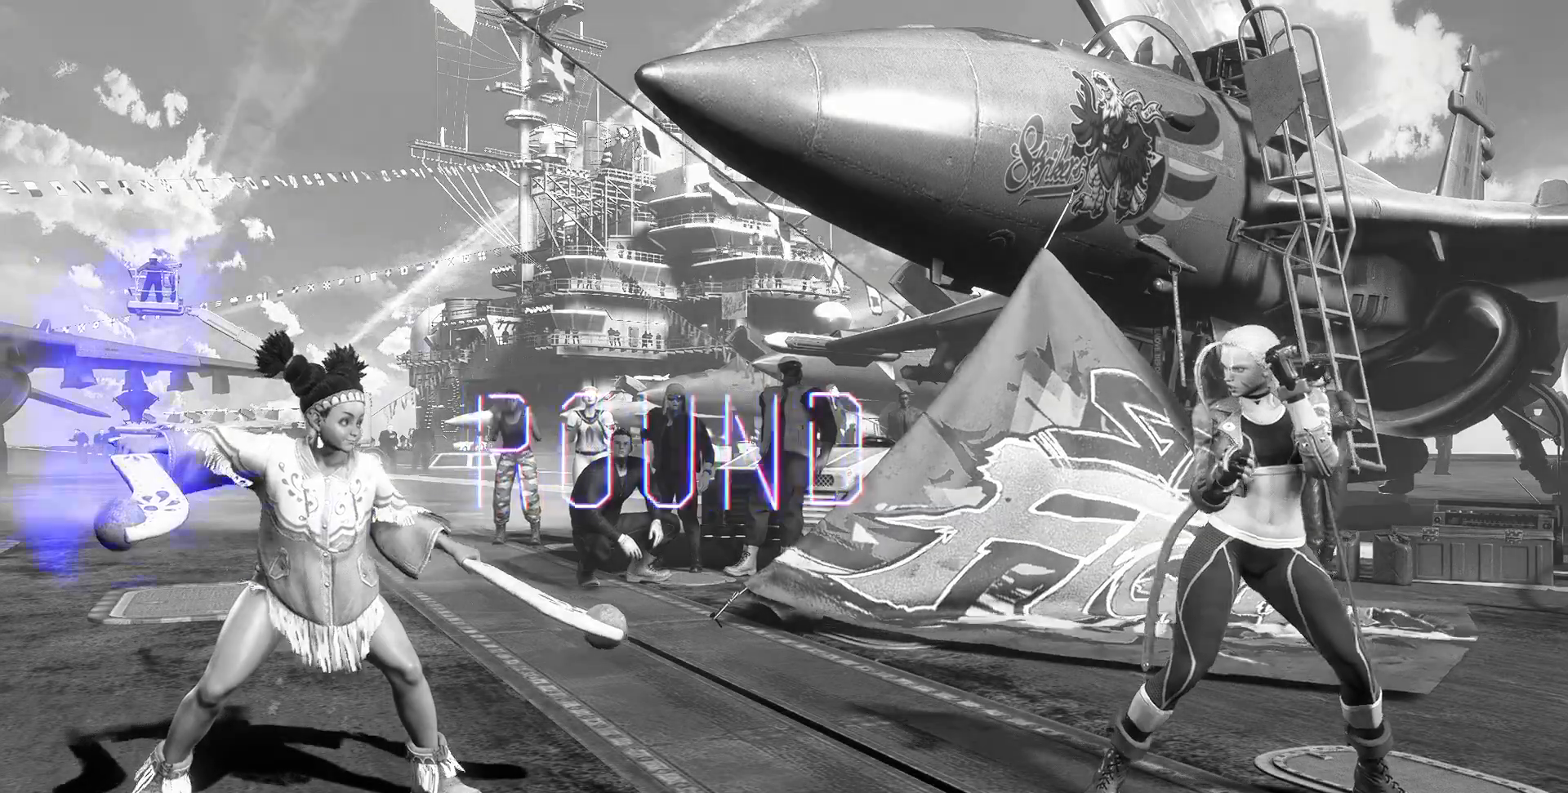
{"buttons": [], "left_stick": "center", "events": []}
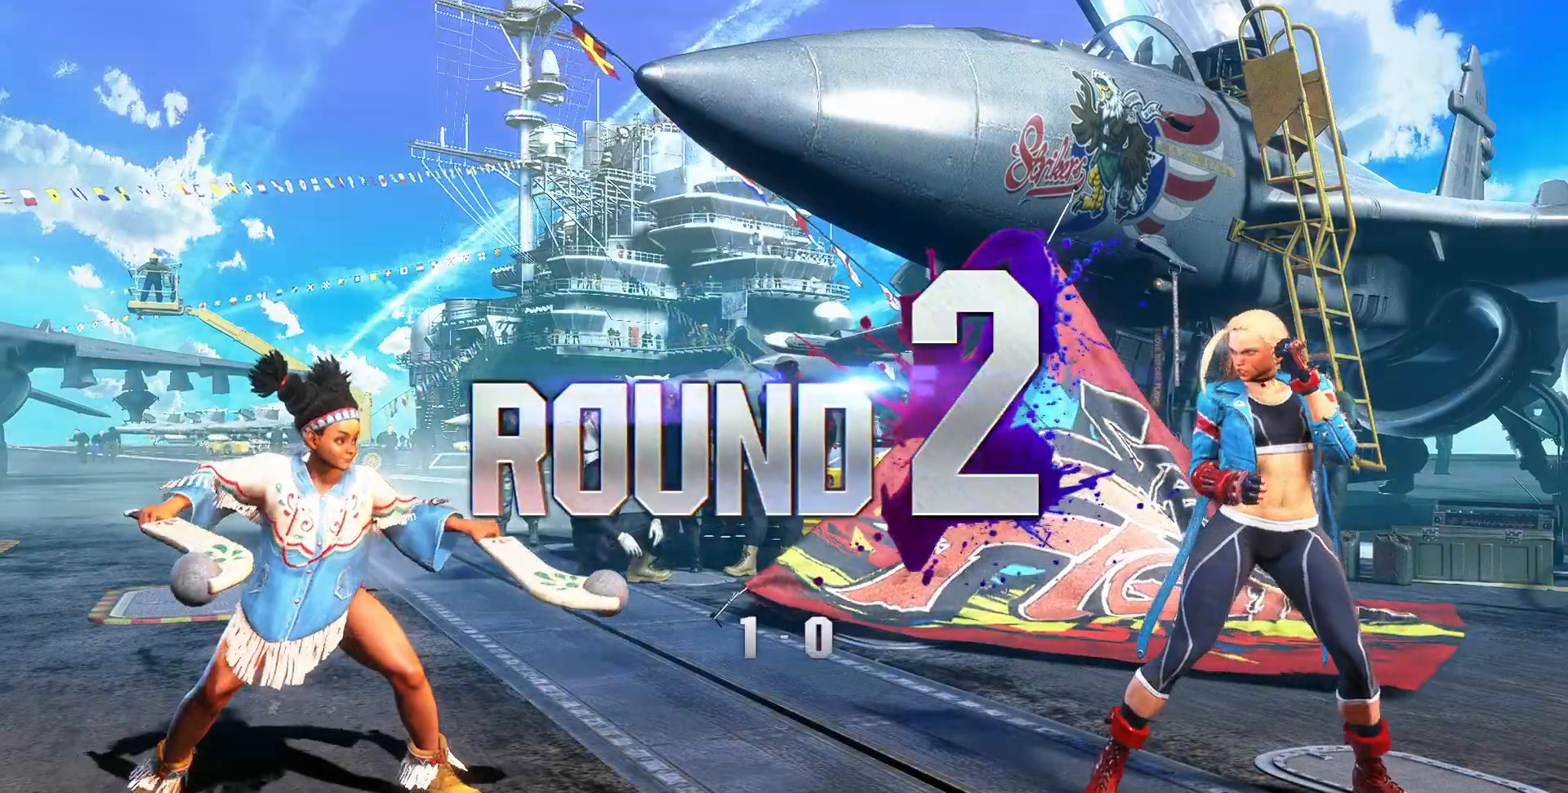
{"buttons": [], "left_stick": "center", "events": []}
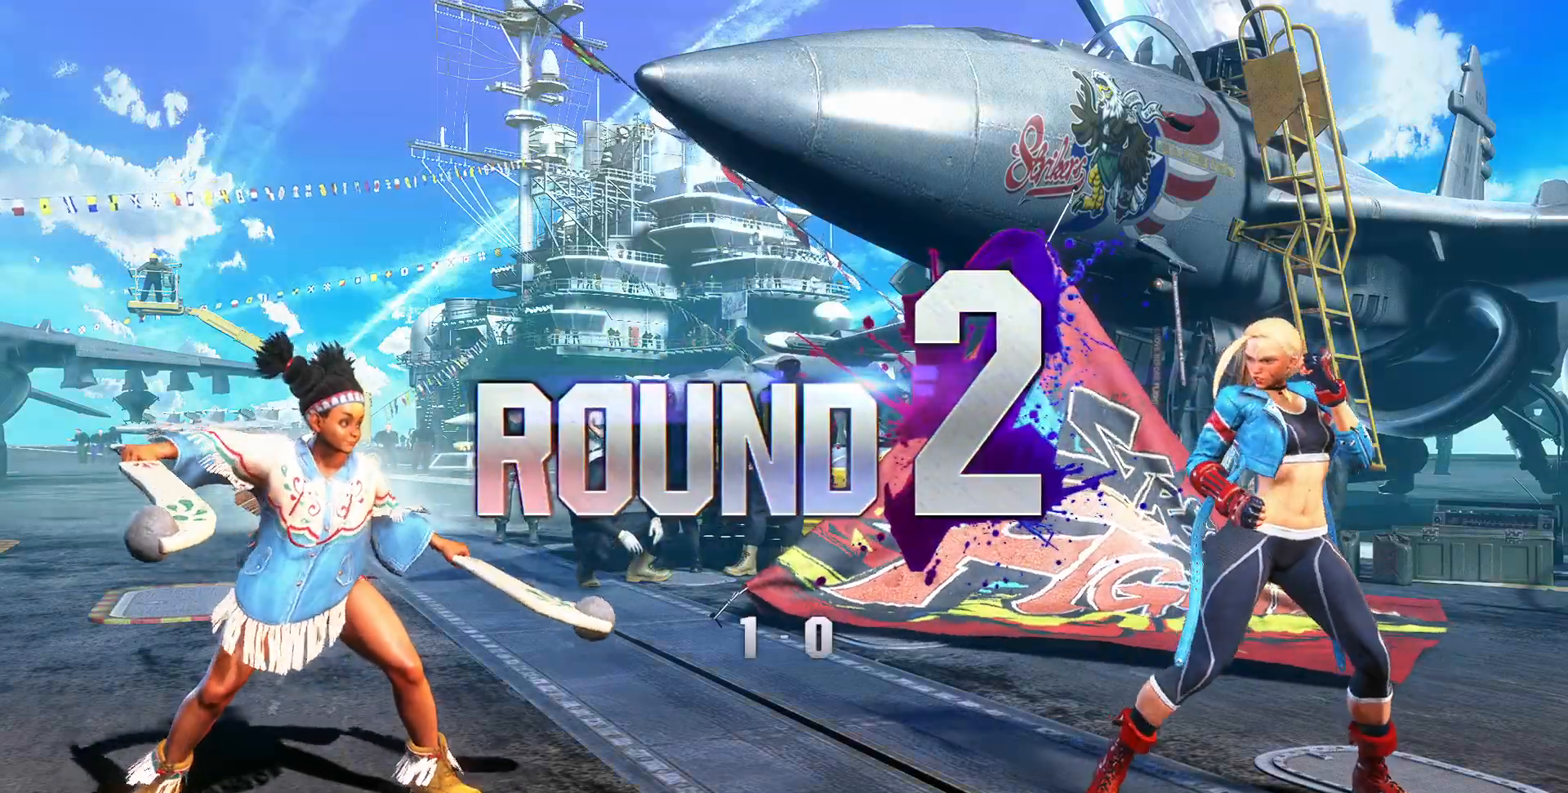
{"buttons": [], "left_stick": "center", "events": []}
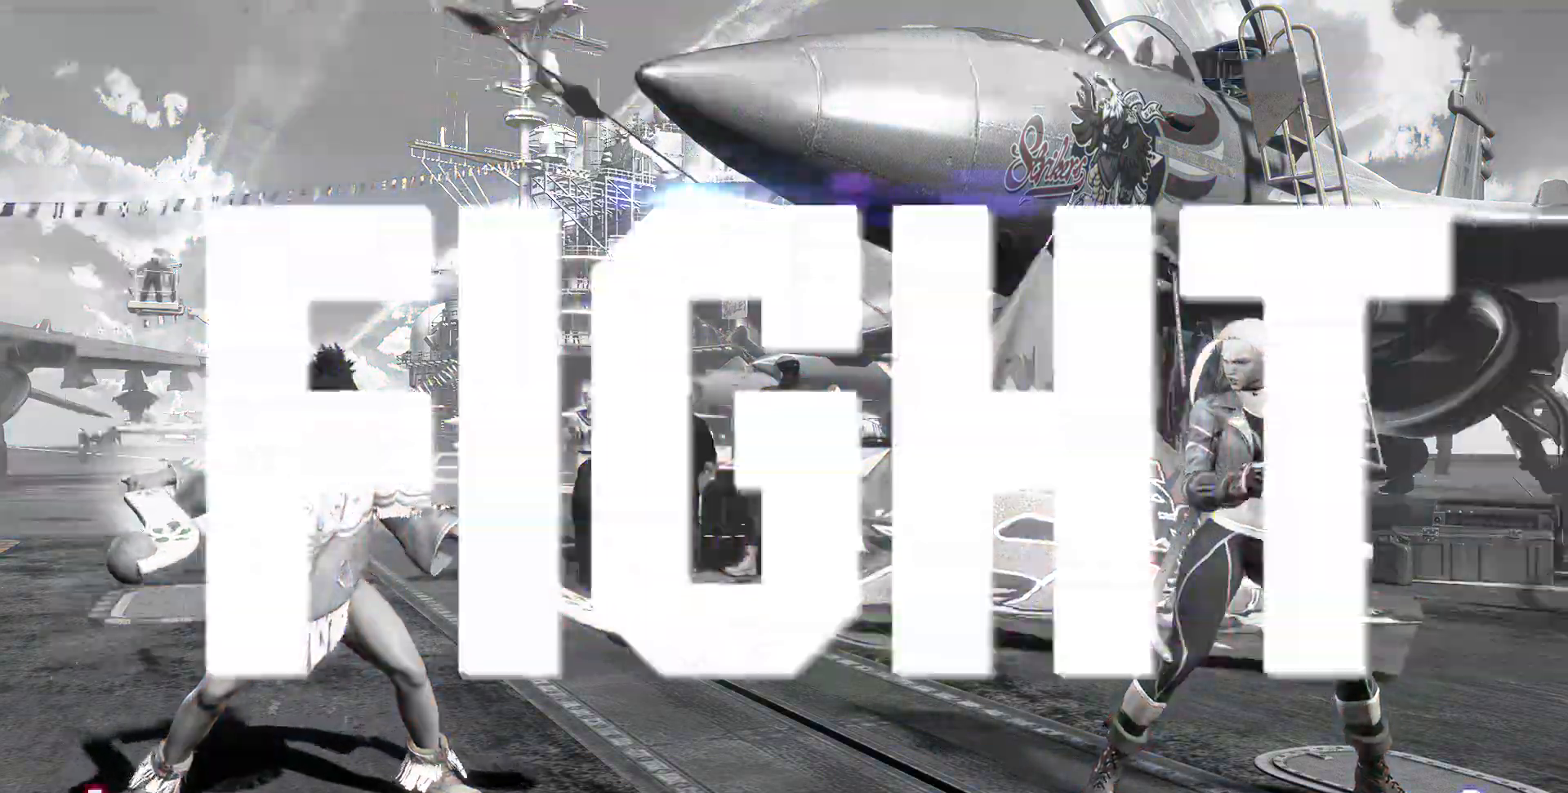
{"buttons": [], "left_stick": "center", "events": []}
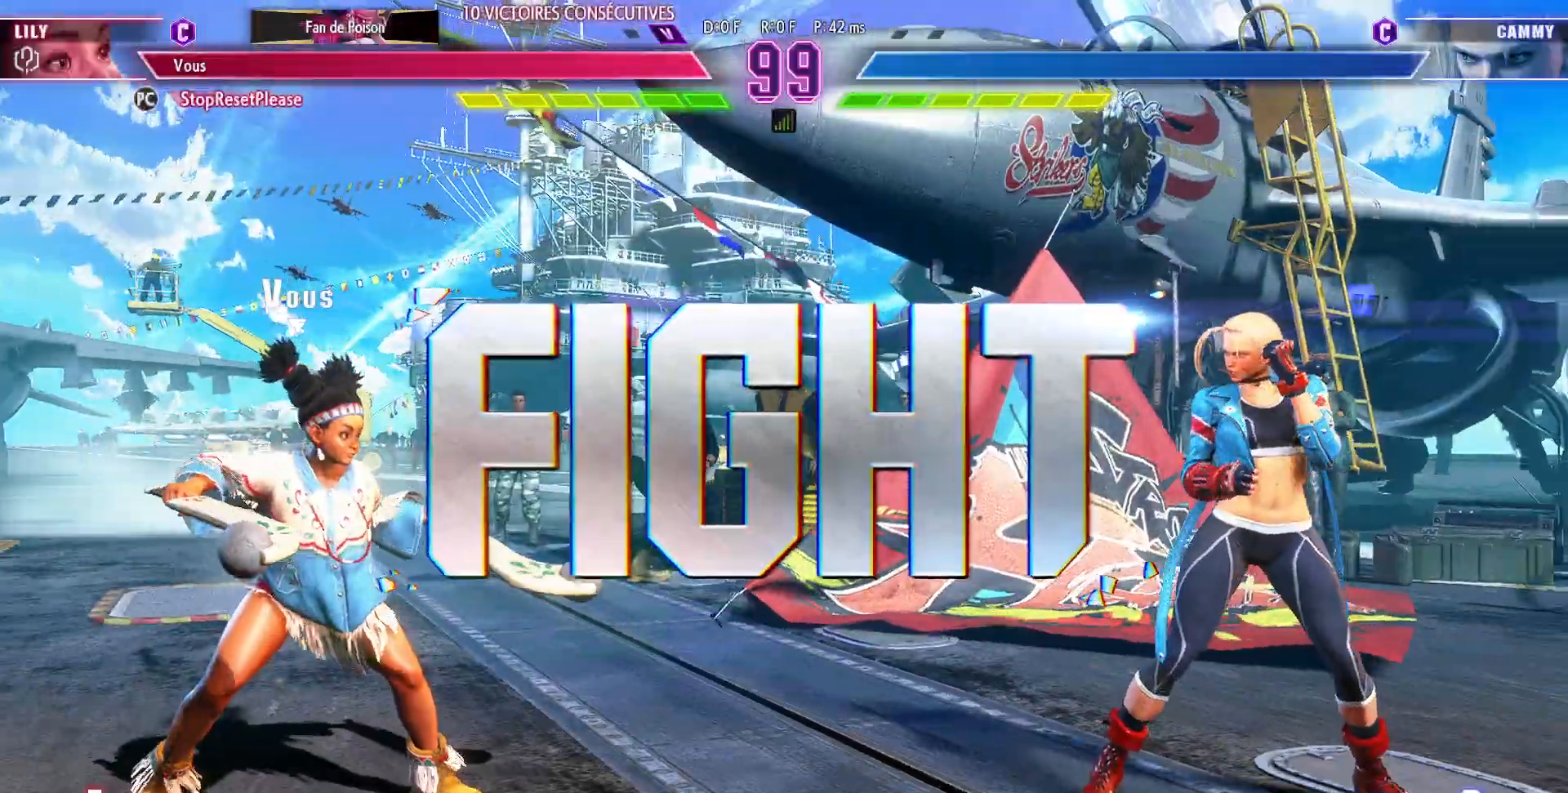
{"buttons": [], "left_stick": "center", "events": []}
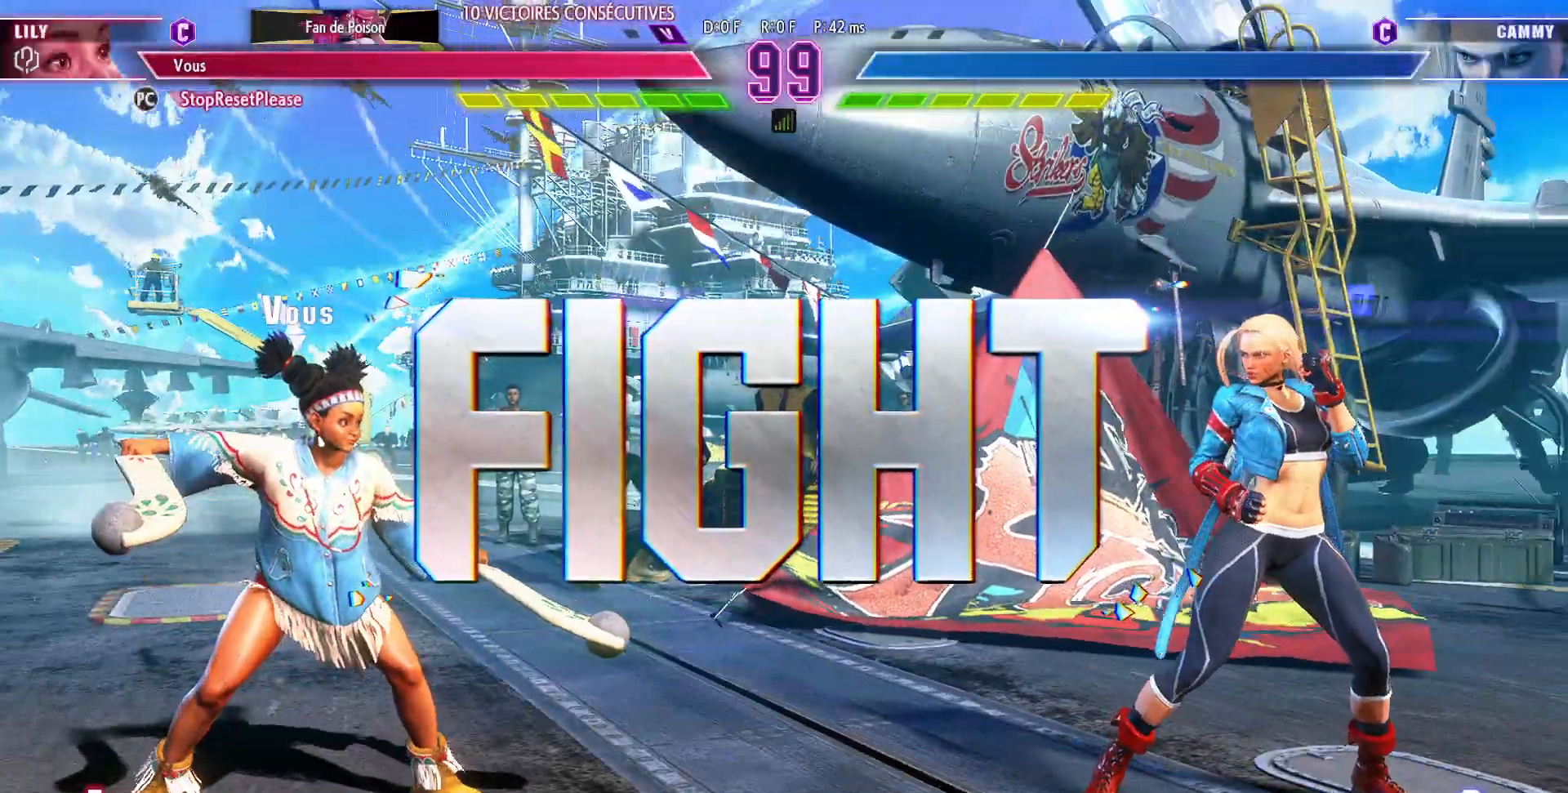
{"buttons": [], "left_stick": "left", "events": [[133, "left_stick", "left"], [217, "left_stick", "center"], [300, "left_stick", "left"], [383, "left_stick", "center"], [433, "left_stick", "left"]]}
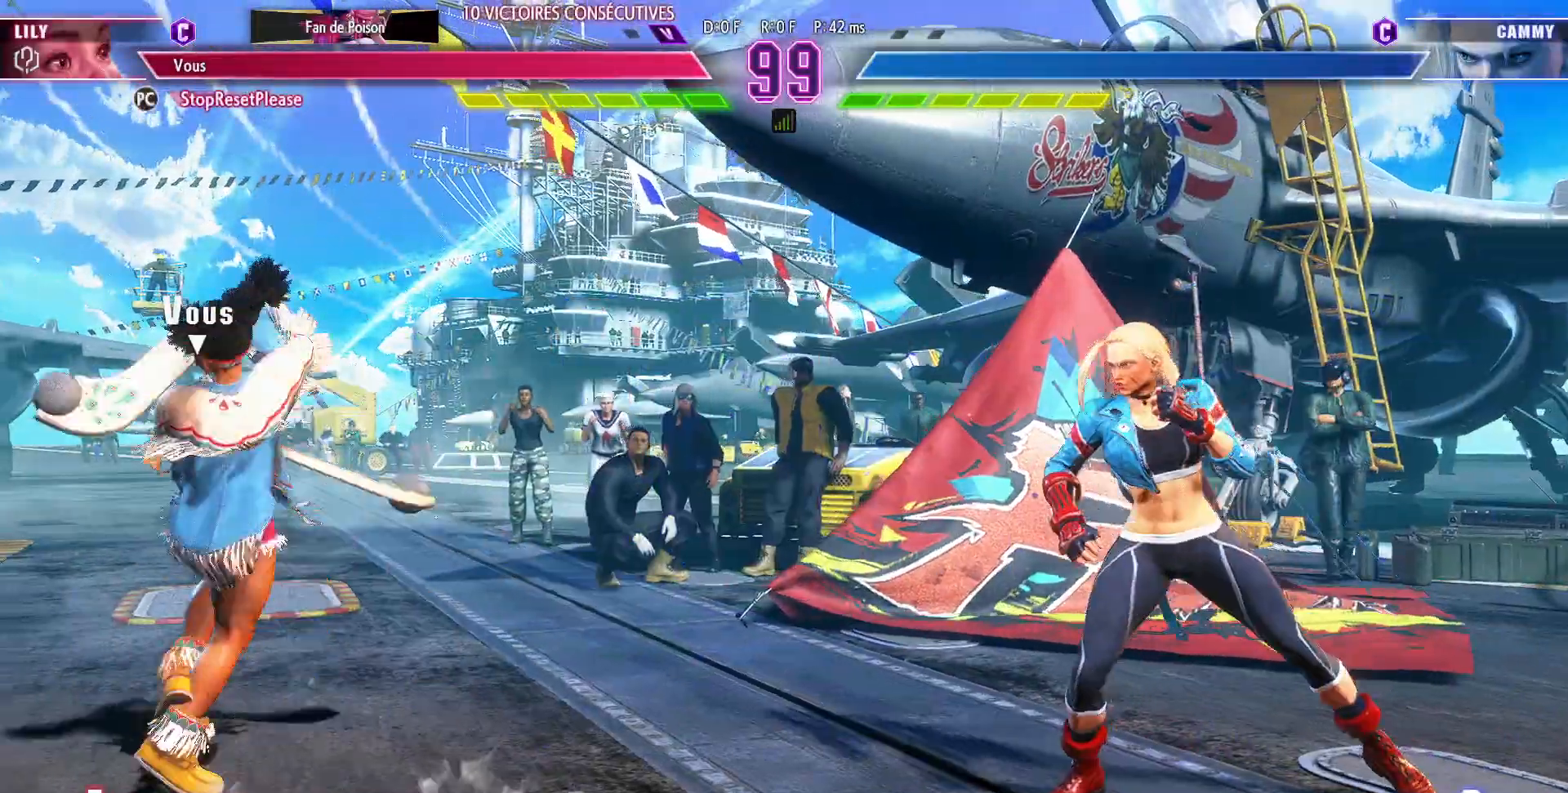
{"buttons": [], "left_stick": "center", "events": [[183, "left_stick", "center"], [233, "left_stick", "up-right"], [450, "left_stick", "center"]]}
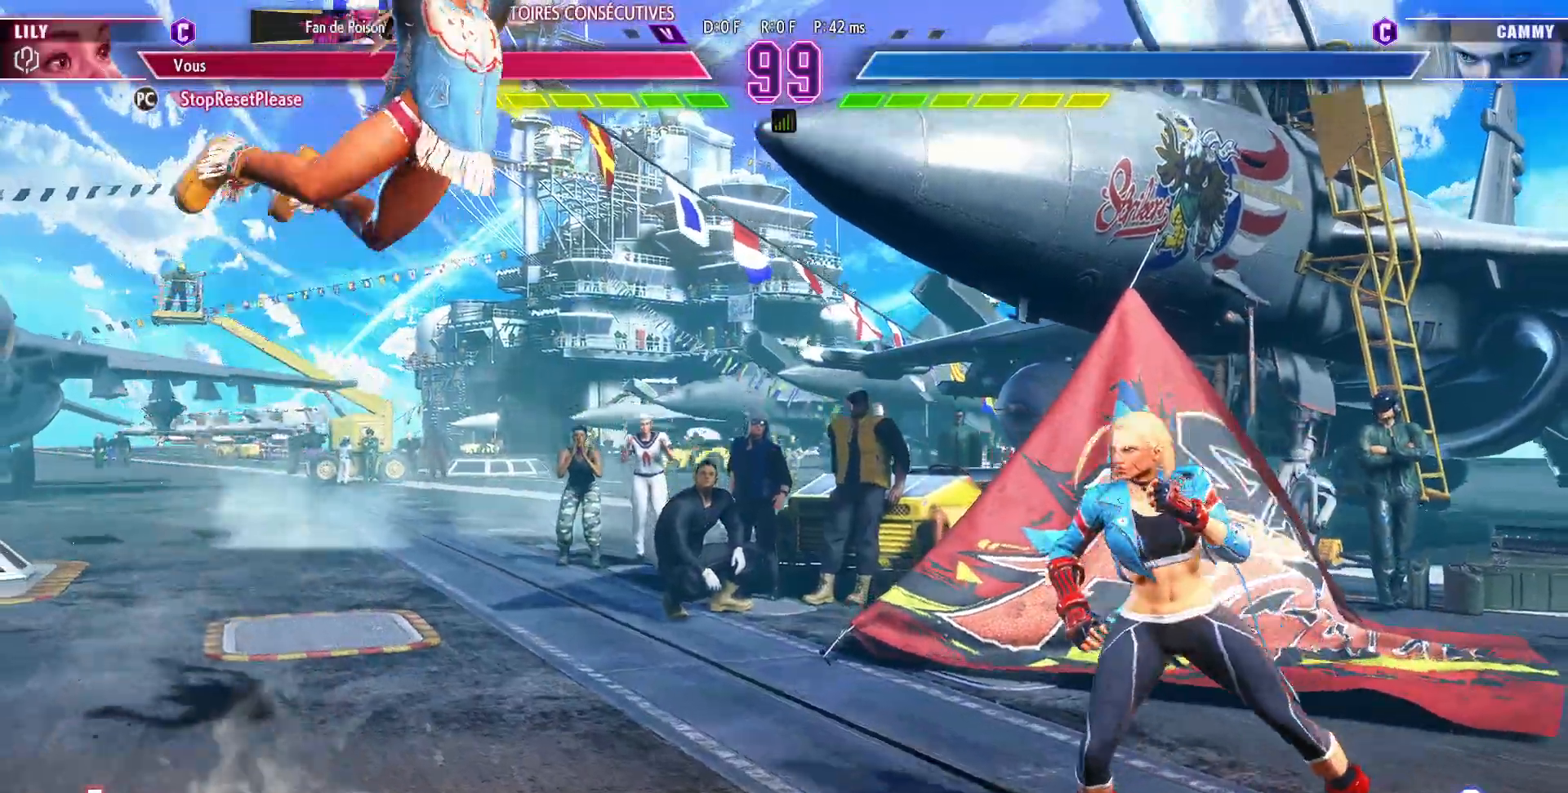
{"buttons": [], "left_stick": "left", "events": [[200, "R2", "down"], [333, "R2", "up"], [333, "left_stick", "left"]]}
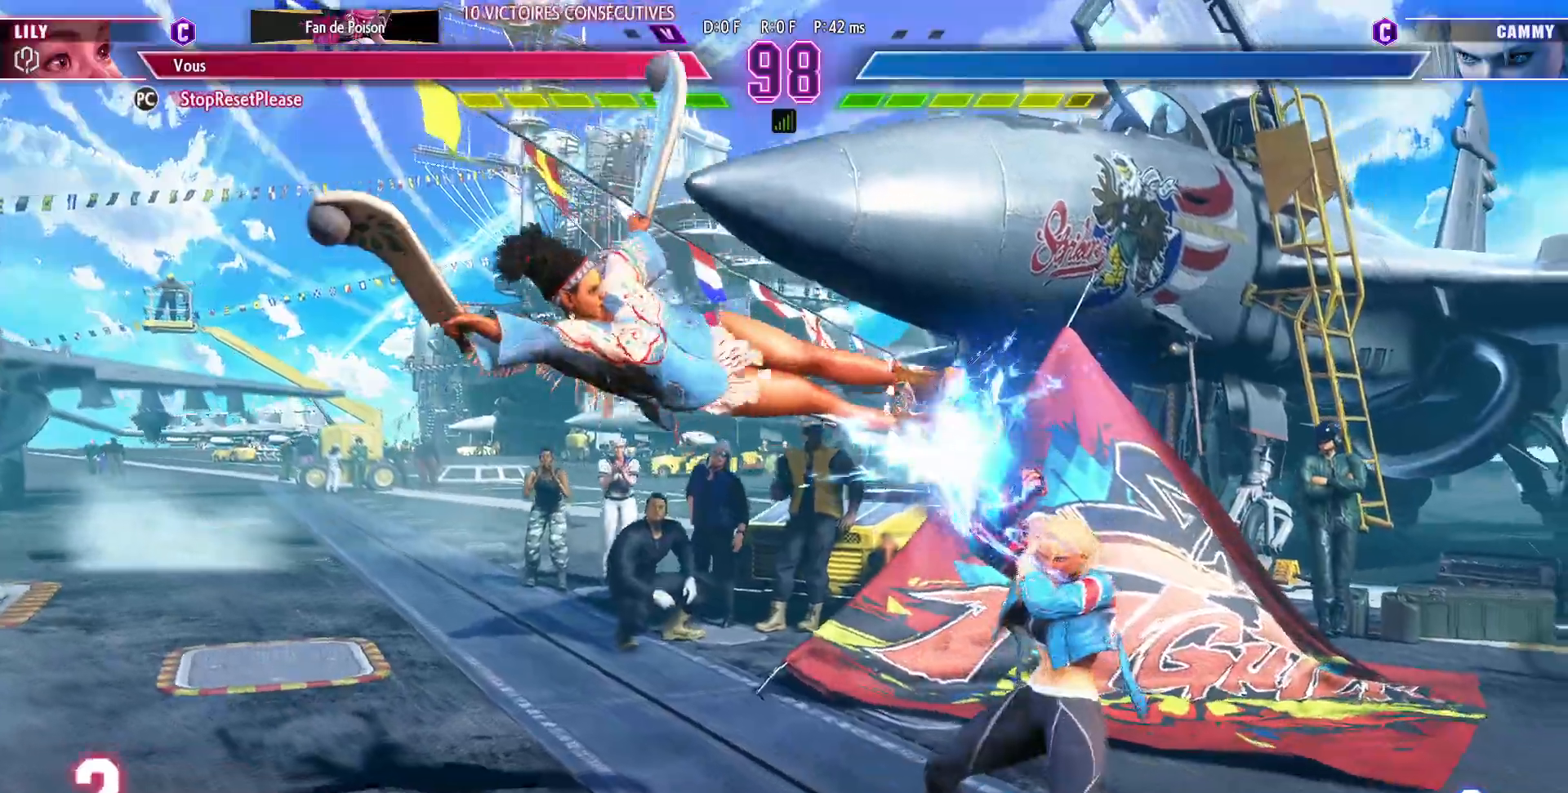
{"buttons": [], "left_stick": "right", "events": [[100, "left_stick", "center"], [217, "CIRCLE", "down"], [267, "left_stick", "right"], [300, "CIRCLE", "up"], [333, "left_stick", "center"], [400, "left_stick", "right"]]}
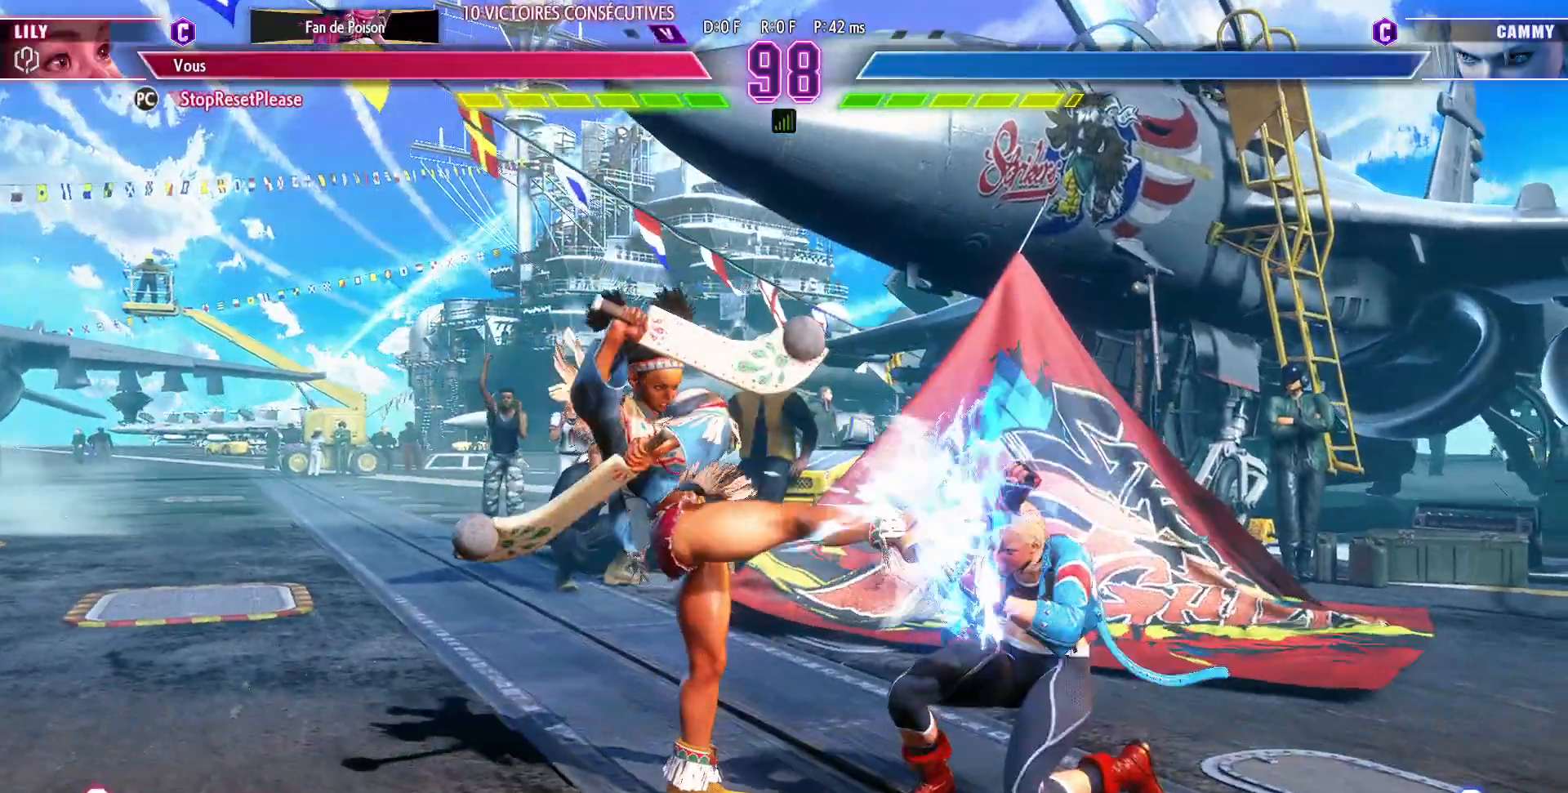
{"buttons": ["R1"], "left_stick": "right", "events": [[50, "left_stick", "center"], [133, "left_stick", "right"], [267, "left_stick", "down"], [333, "left_stick", "left"], [383, "R1", "down"], [417, "left_stick", "up"], [467, "left_stick", "right"]]}
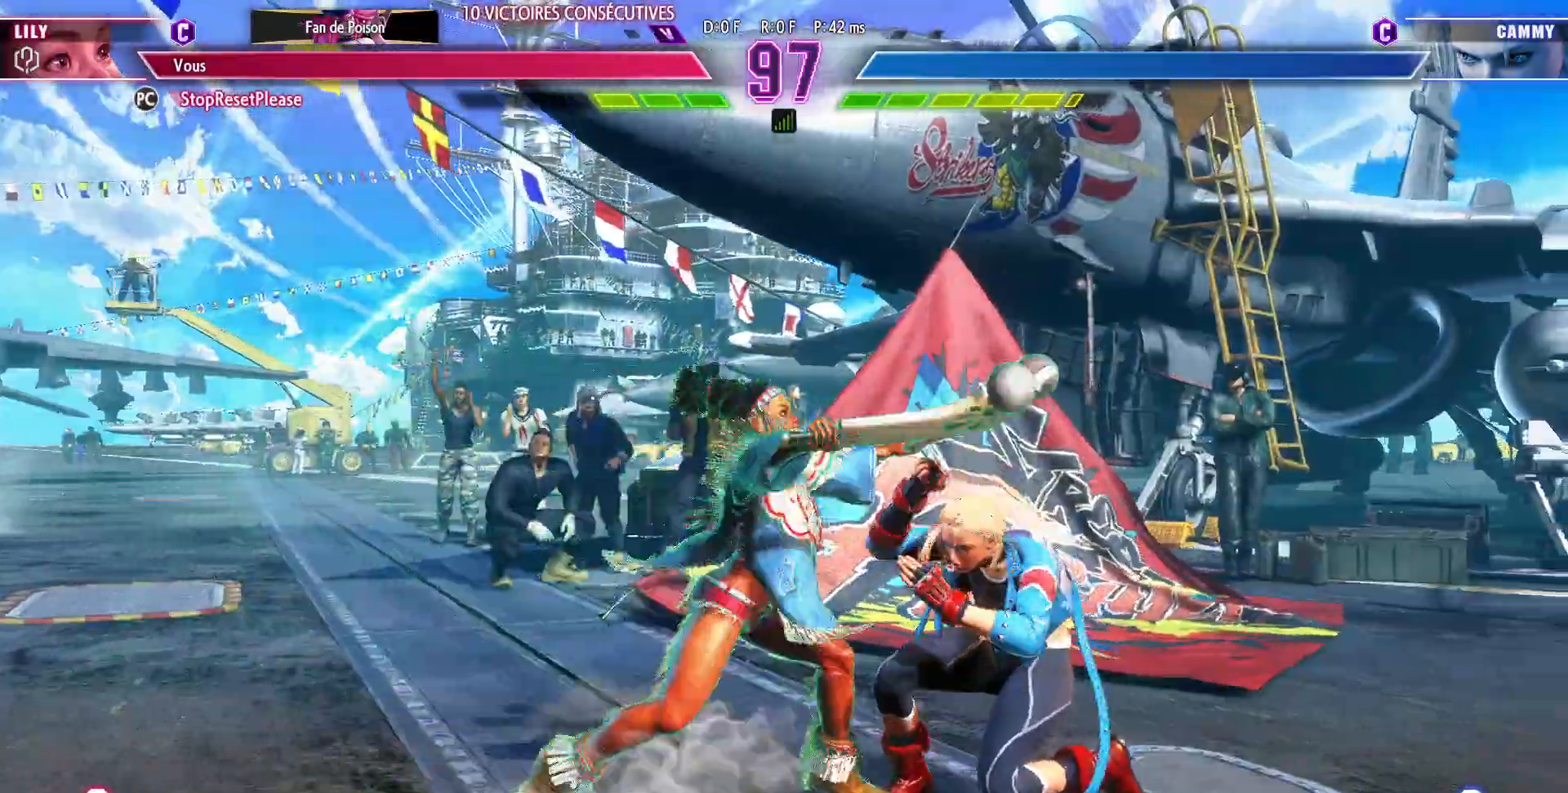
{"buttons": [], "left_stick": "center", "events": [[33, "R1", "up"], [33, "left_stick", "center"]]}
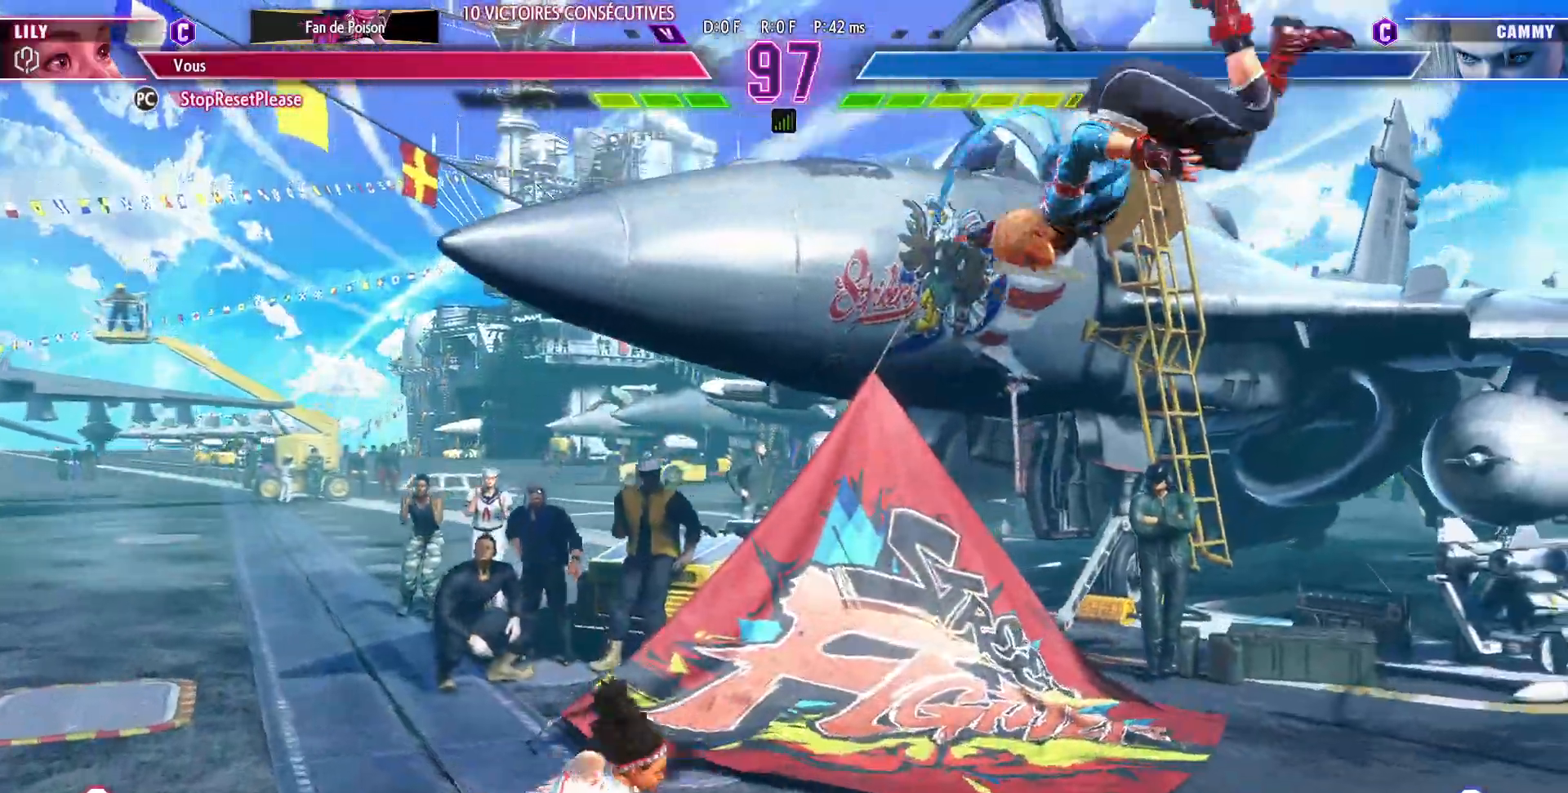
{"buttons": [], "left_stick": "left", "events": [[17, "left_stick", "left"], [150, "left_stick", "center"], [233, "left_stick", "left"], [317, "left_stick", "center"], [367, "left_stick", "left"]]}
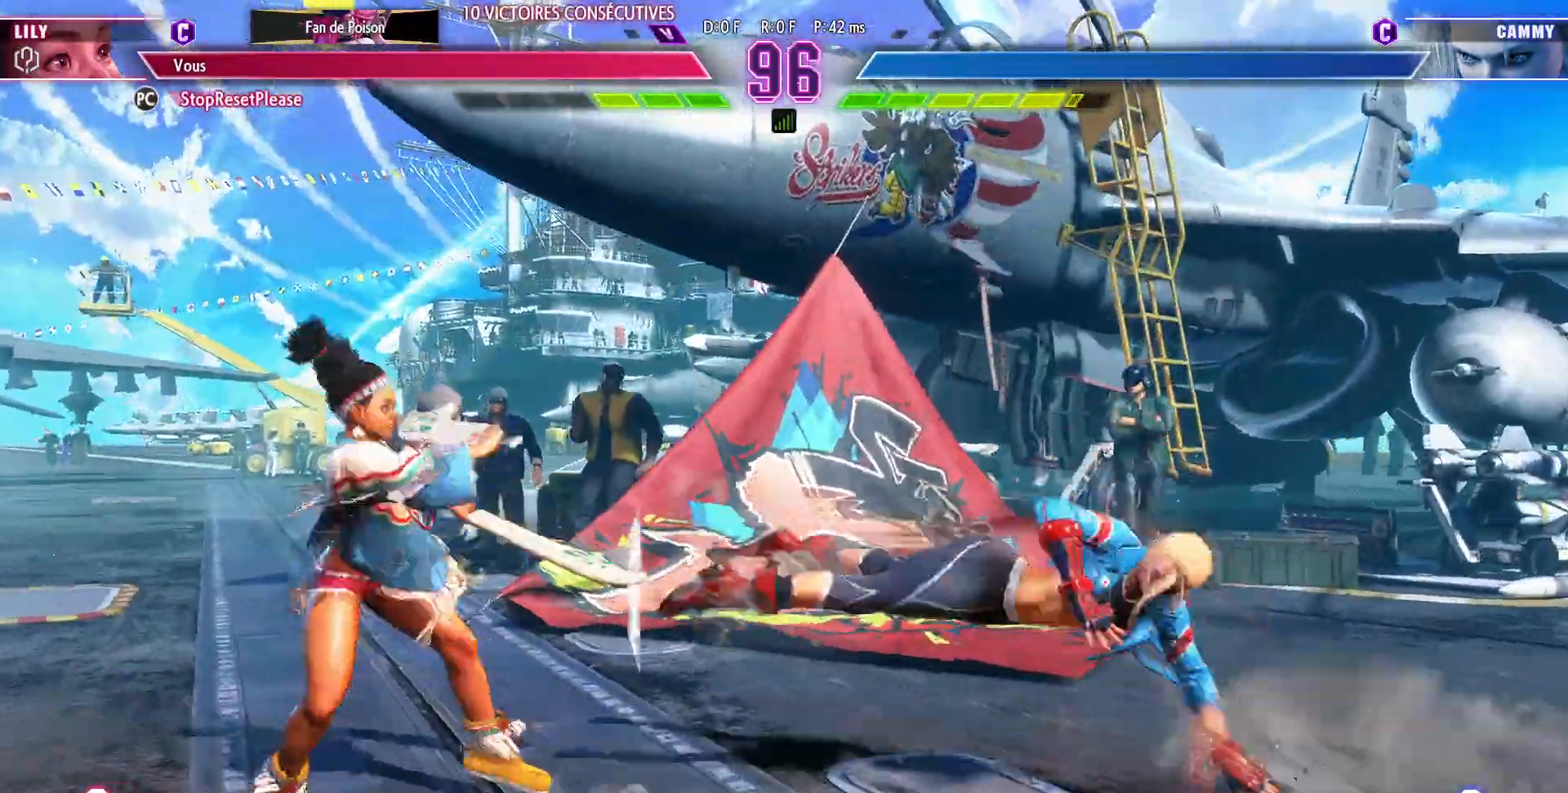
{"buttons": [], "left_stick": "down", "events": [[350, "R1", "down"], [450, "left_stick", "down"], [467, "R1", "up"]]}
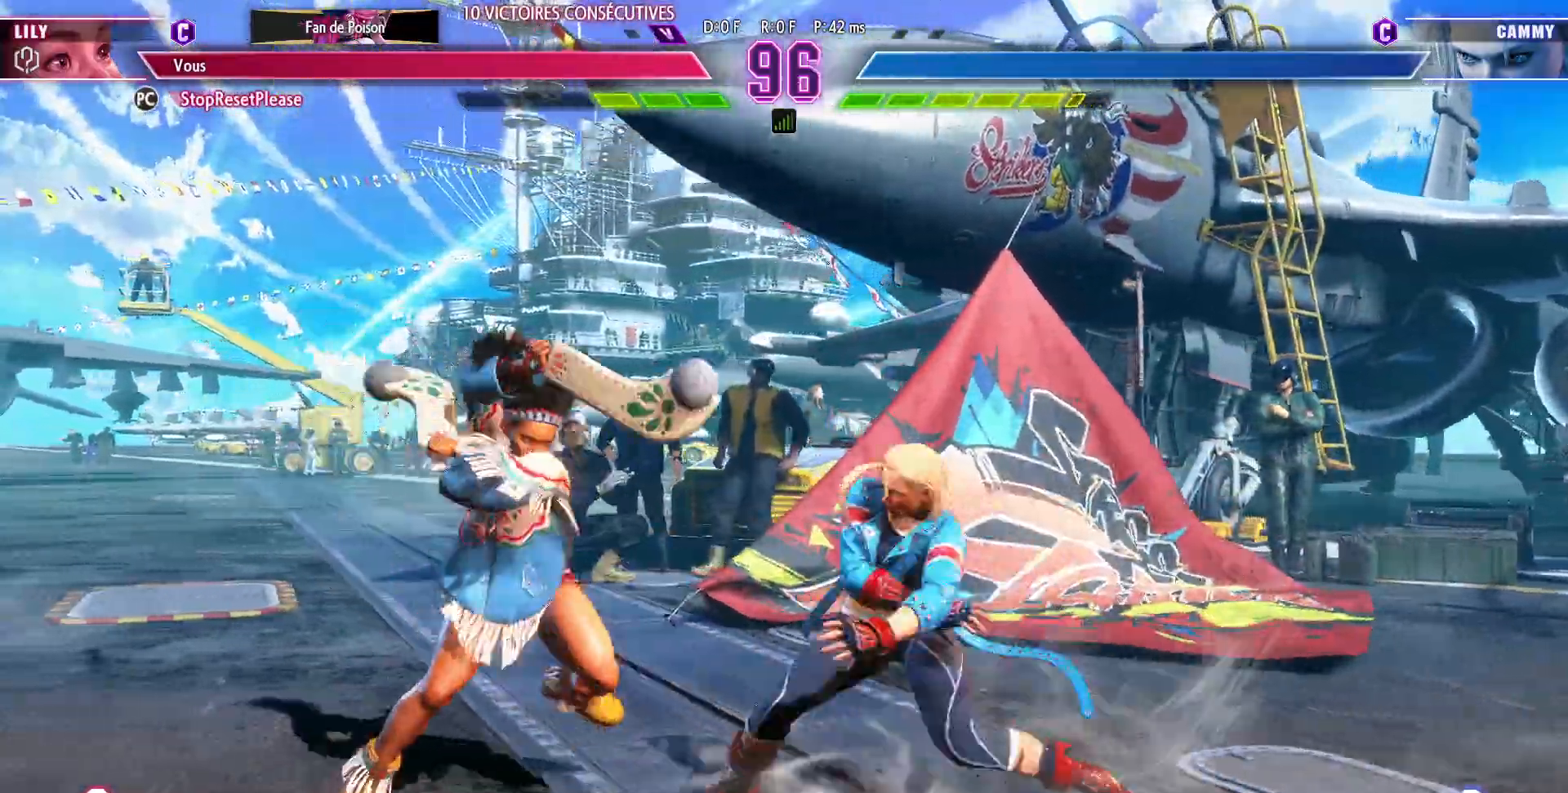
{"buttons": [], "left_stick": "center", "events": [[67, "left_stick", "left"], [133, "R1", "down"], [133, "left_stick", "center"], [250, "R1", "up"]]}
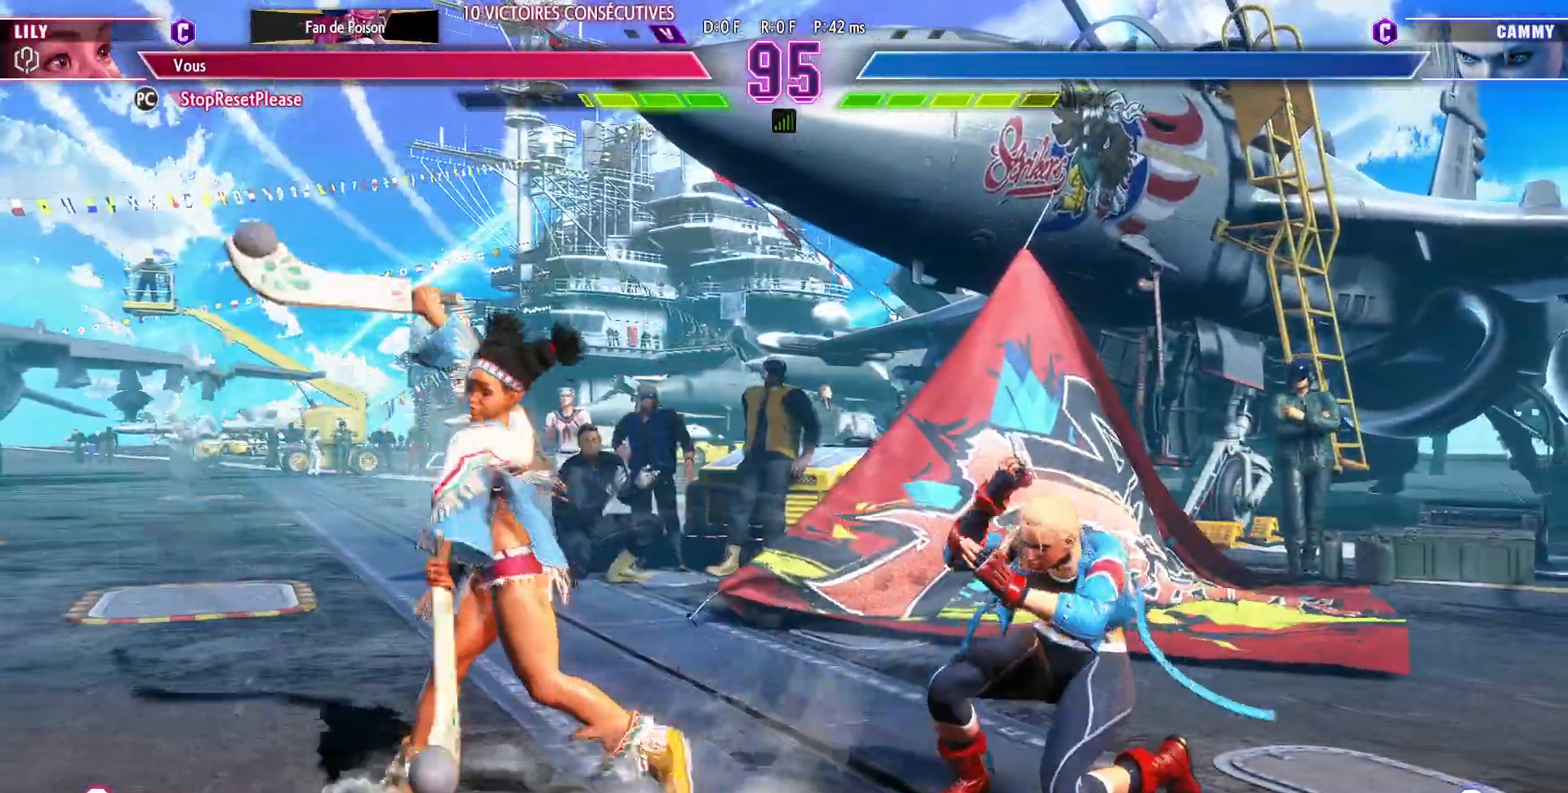
{"buttons": [], "left_stick": "center", "events": []}
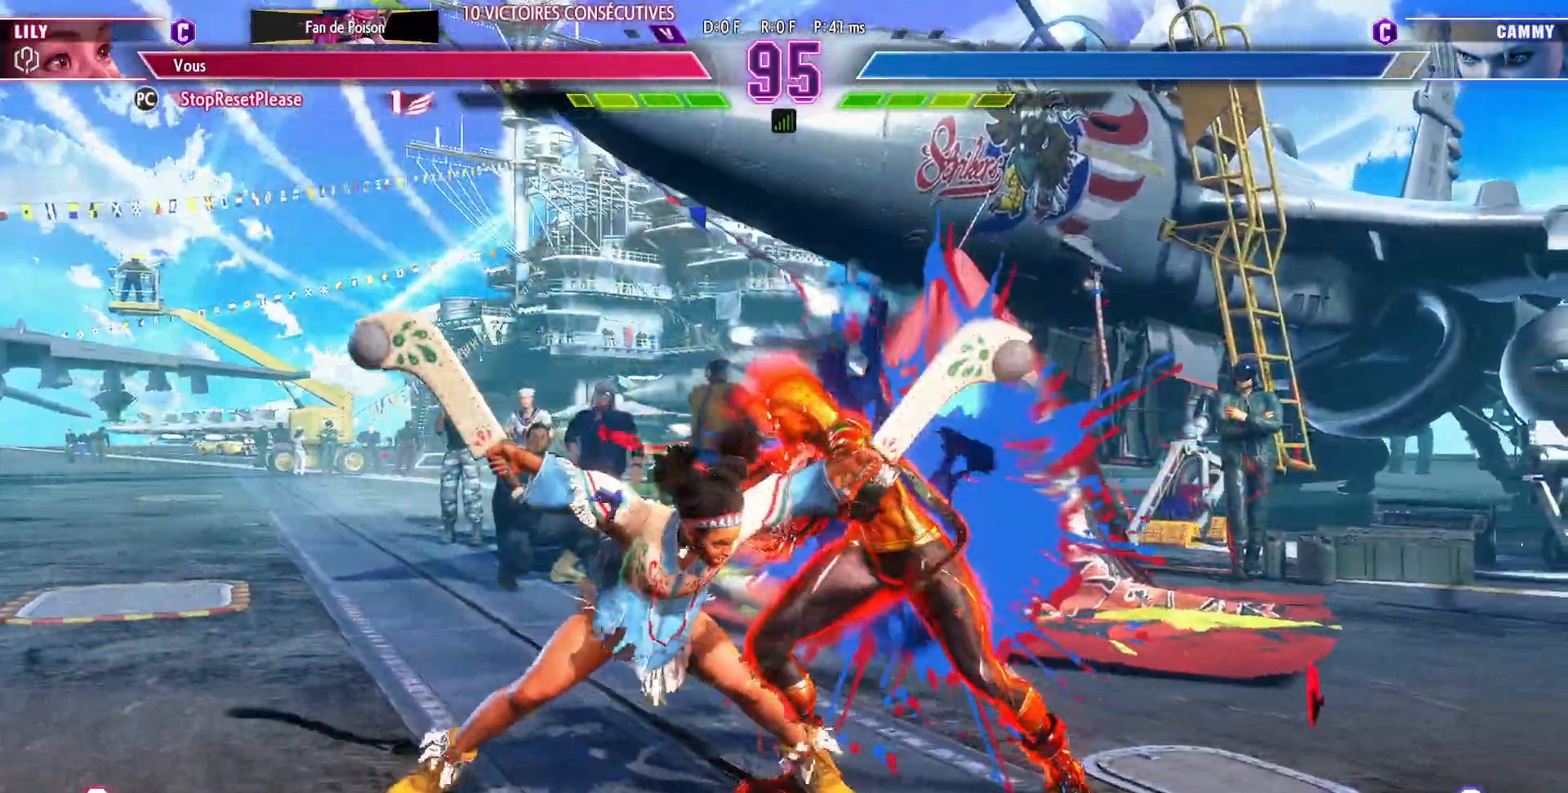
{"buttons": ["R1", "R2"], "left_stick": "down-left", "events": [[217, "left_stick", "left"], [283, "left_stick", "down-left"], [317, "R1", "down"], [317, "R2", "down"], [383, "R1", "up"], [400, "R2", "up"], [417, "R1", "down"], [417, "R2", "down"]]}
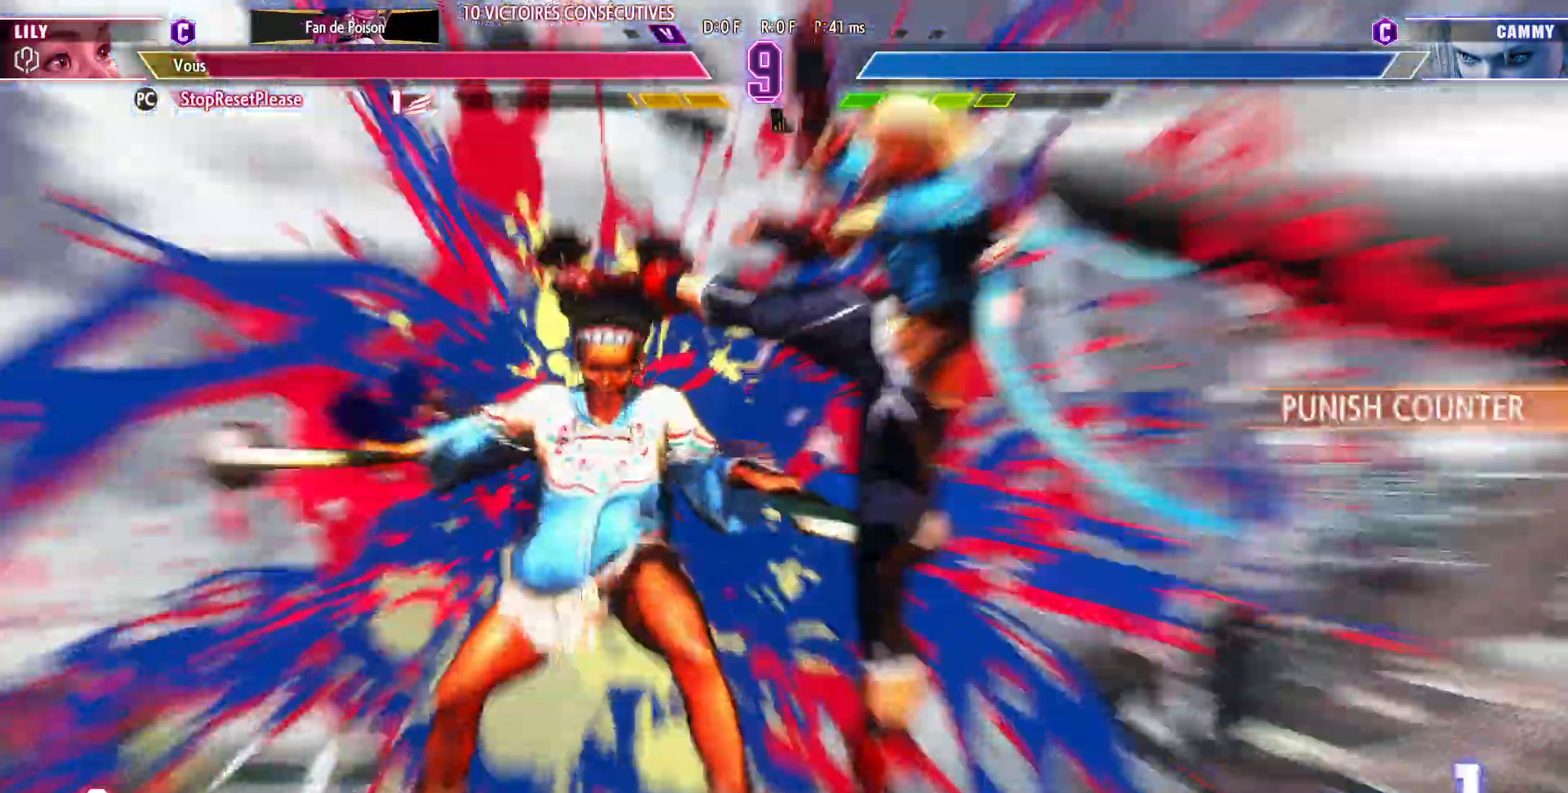
{"buttons": [], "left_stick": "down-left", "events": [[17, "R1", "up"], [17, "R2", "up"], [383, "R1", "down"], [400, "SQUARE", "down"], [400, "TRIANGLE", "down"], [433, "TRIANGLE", "up"], [450, "R1", "up"], [450, "SQUARE", "up"]]}
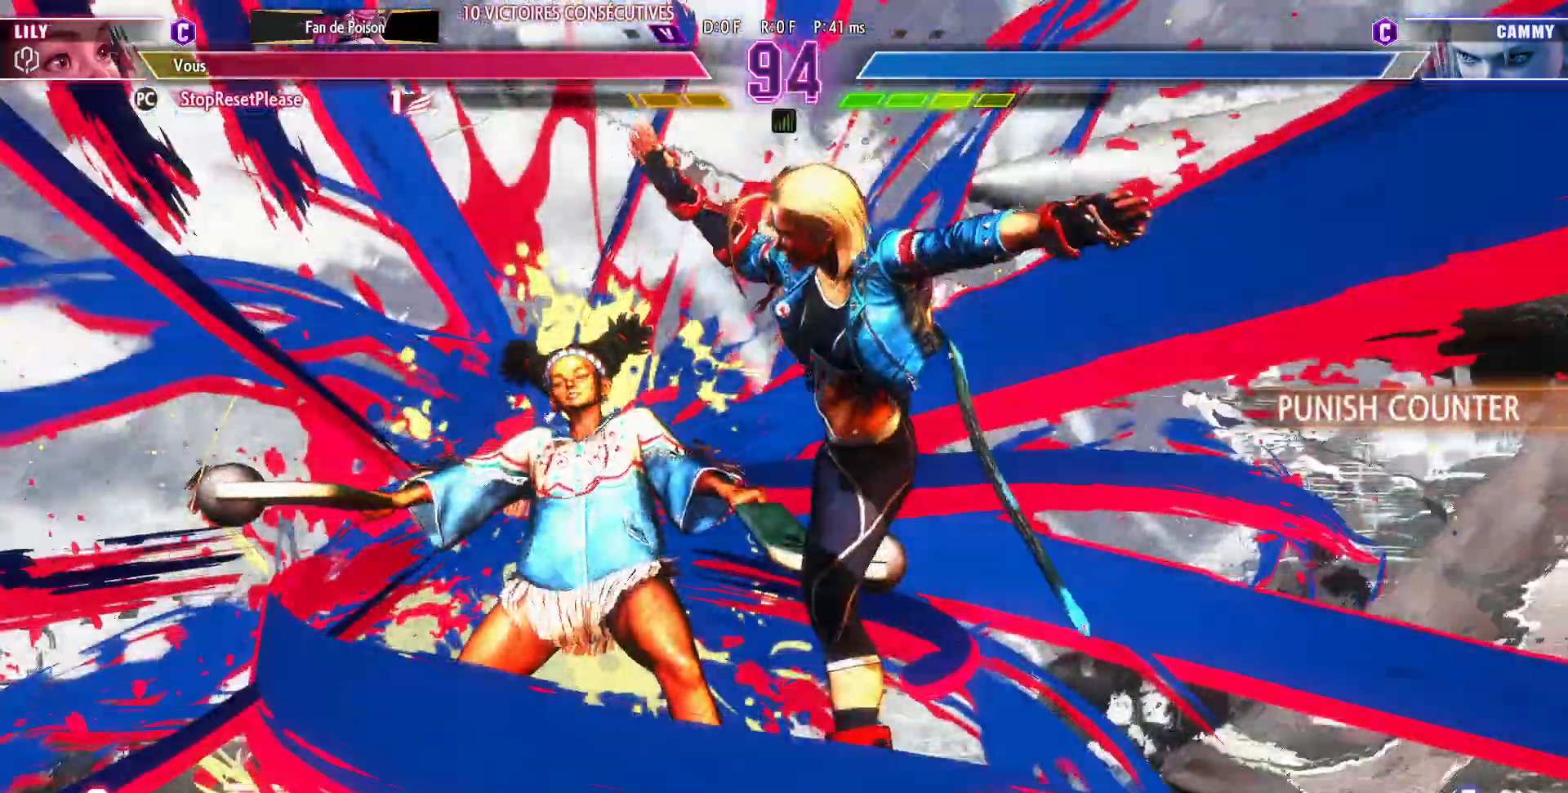
{"buttons": [], "left_stick": "down-left", "events": [[367, "TRIANGLE", "down"], [400, "TRIANGLE", "up"]]}
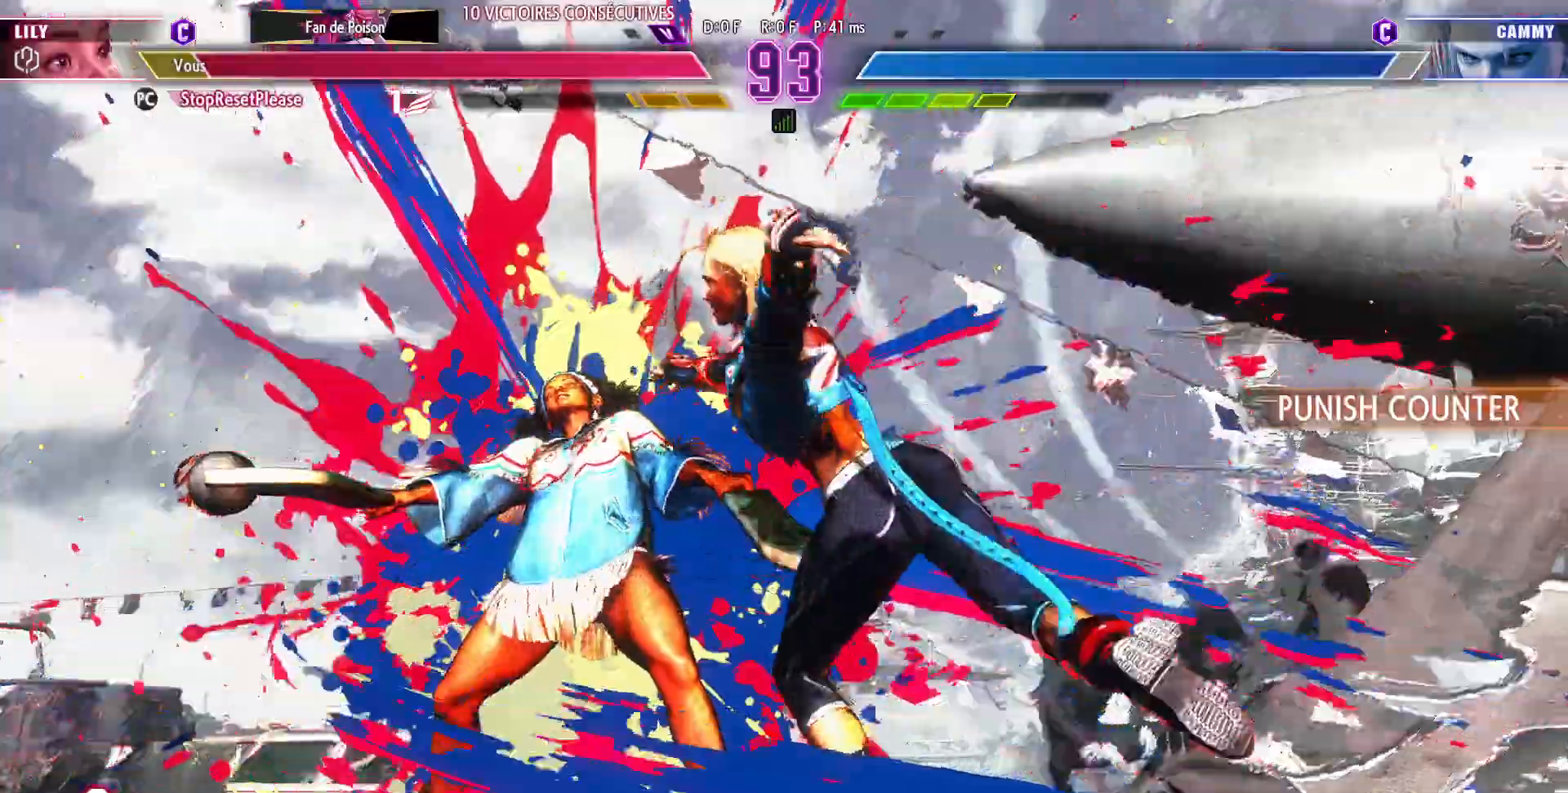
{"buttons": [], "left_stick": "down-left", "events": []}
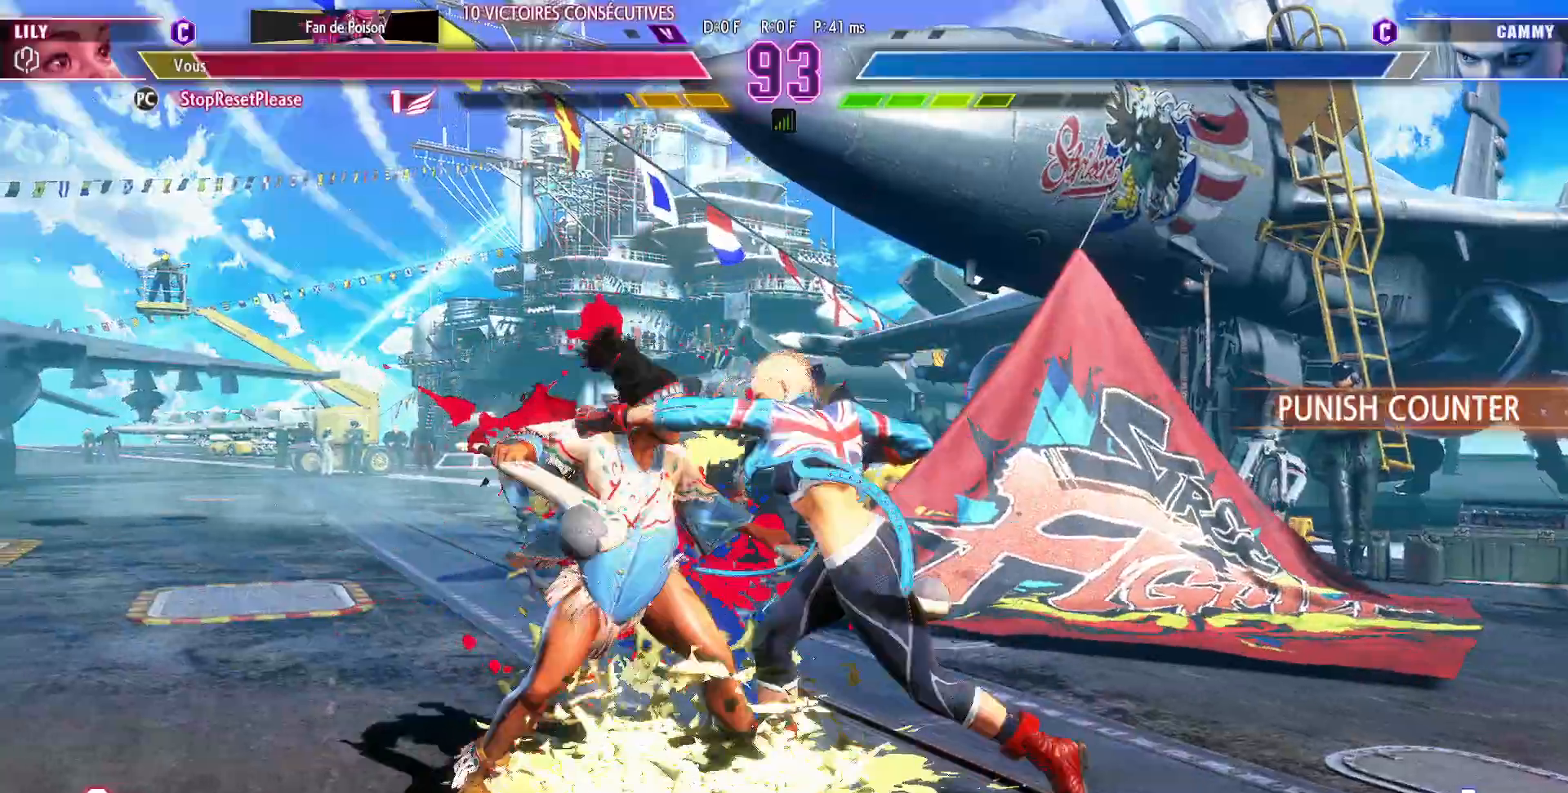
{"buttons": [], "left_stick": "down-left", "events": []}
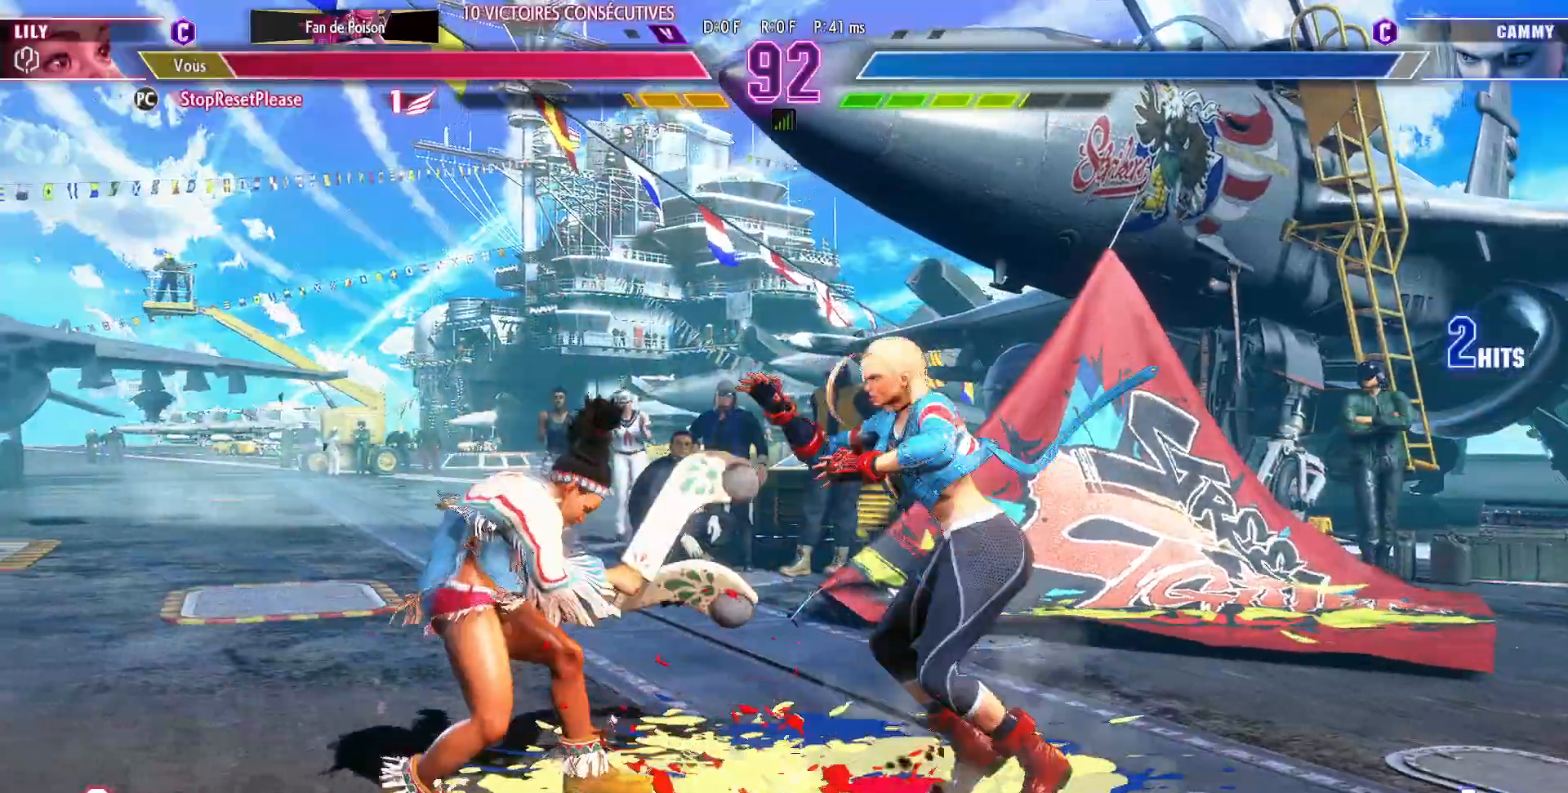
{"buttons": [], "left_stick": "right", "events": [[67, "SQUARE", "down"], [200, "SQUARE", "up"], [467, "left_stick", "right"]]}
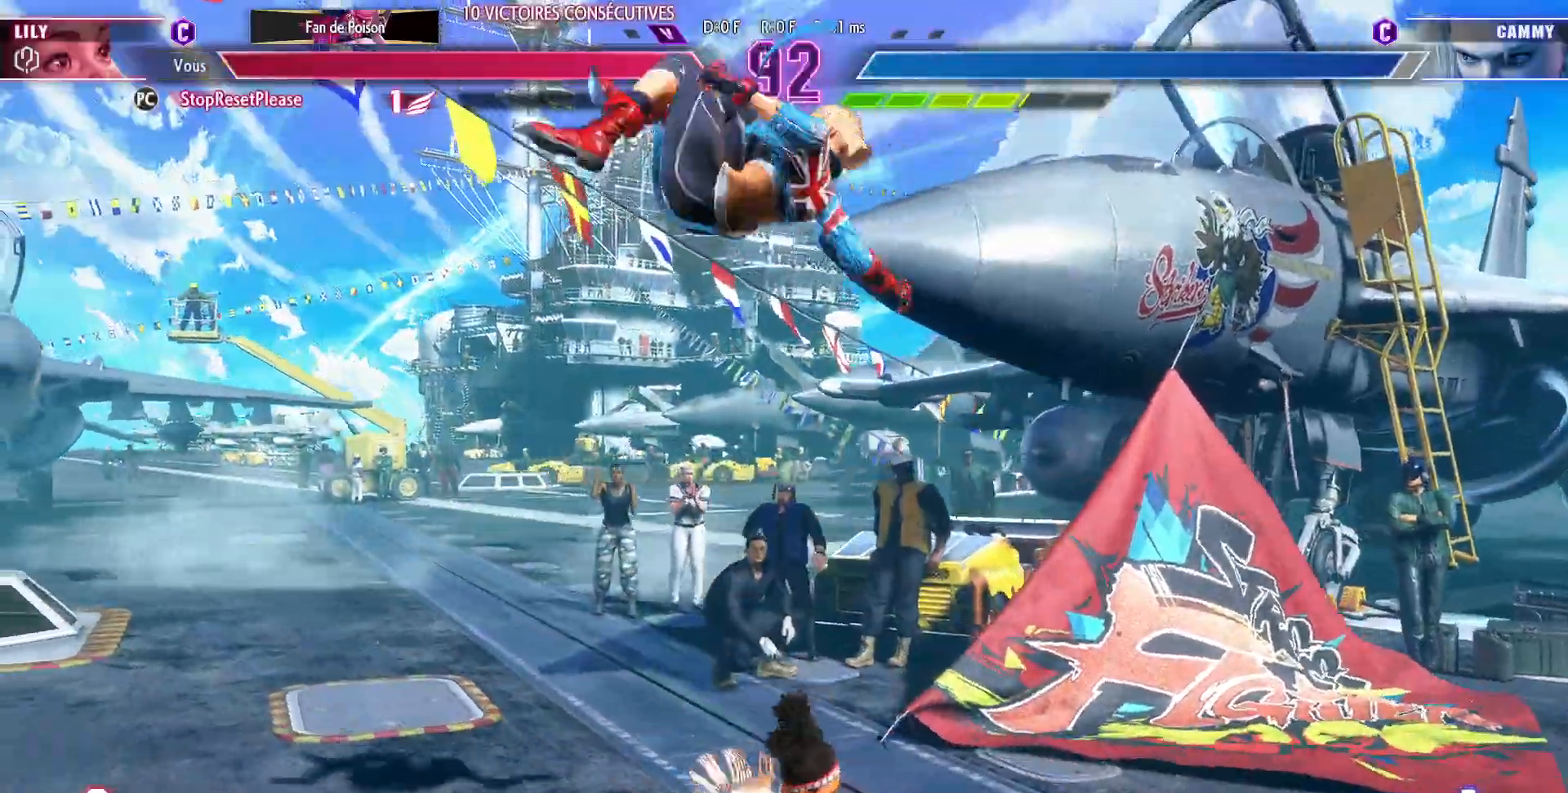
{"buttons": [], "left_stick": "down-right", "events": [[317, "left_stick", "down-right"]]}
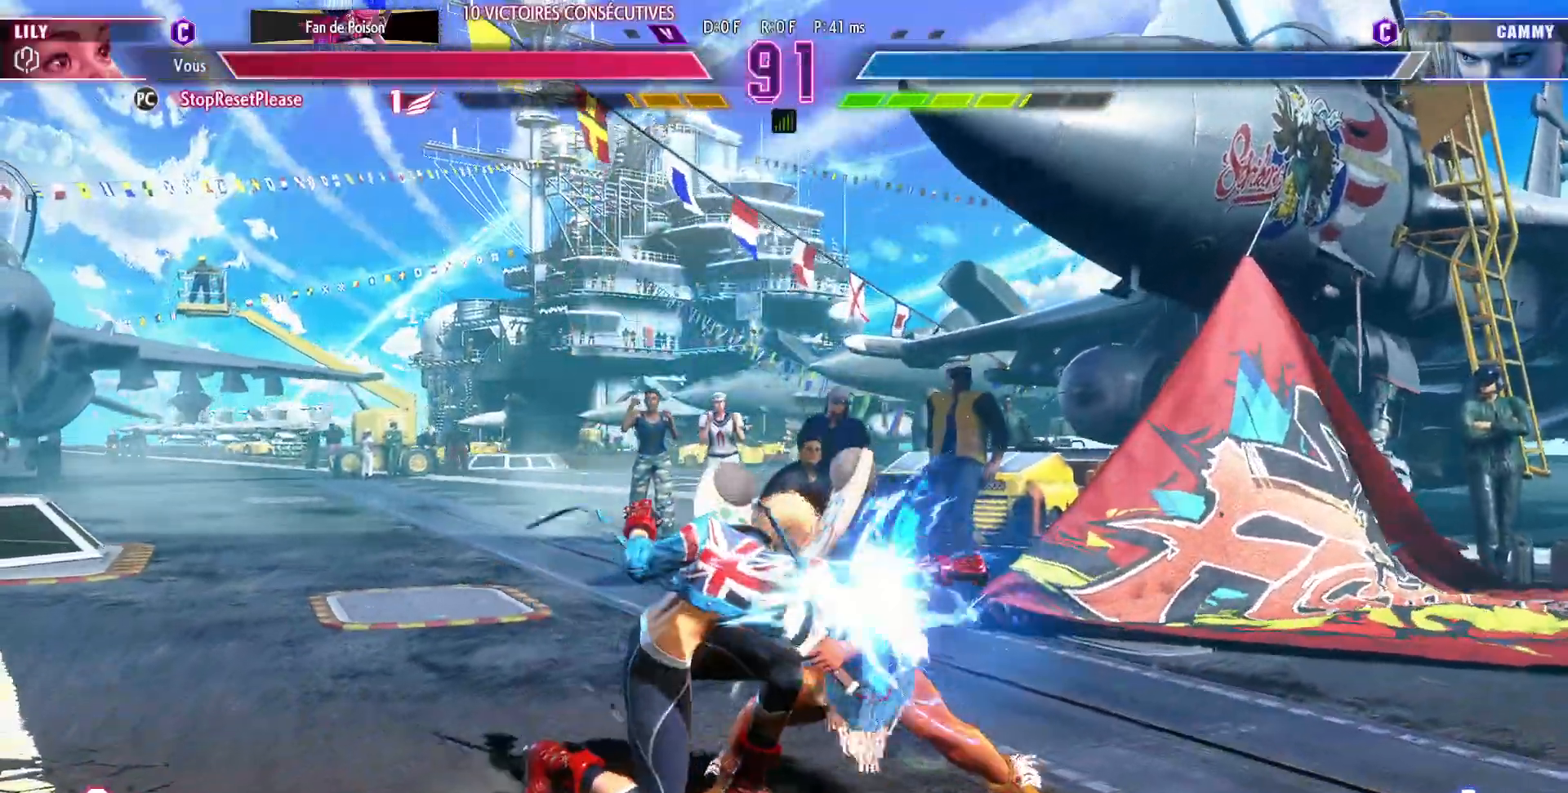
{"buttons": ["CROSS"], "left_stick": "down-right", "events": [[133, "left_stick", "right"], [400, "left_stick", "down-right"], [500, "CROSS", "down"]]}
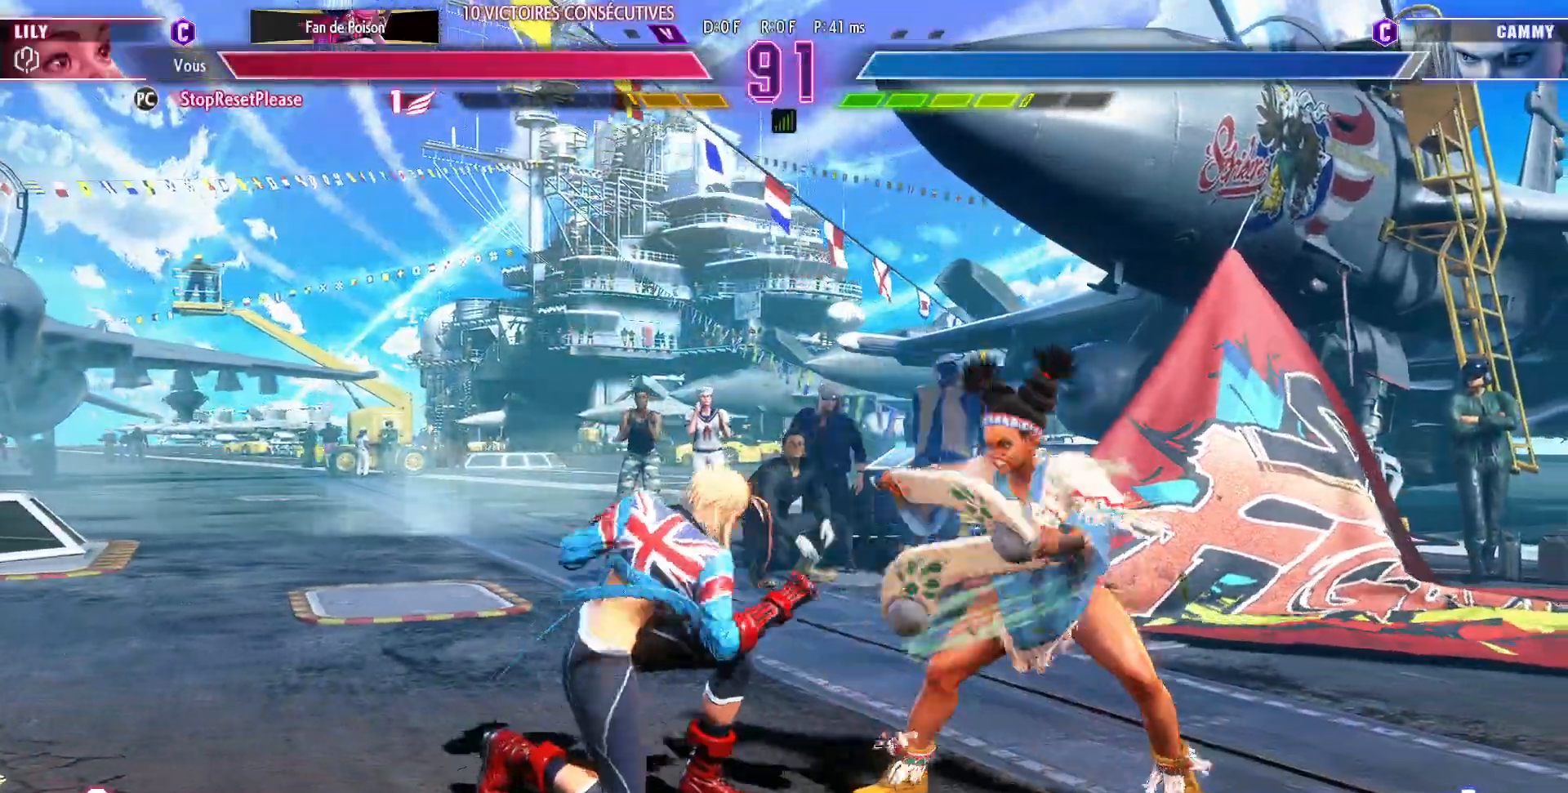
{"buttons": ["R1"], "left_stick": "down", "events": [[67, "CROSS", "up"], [267, "left_stick", "right"], [500, "R1", "down"], [500, "left_stick", "down"]]}
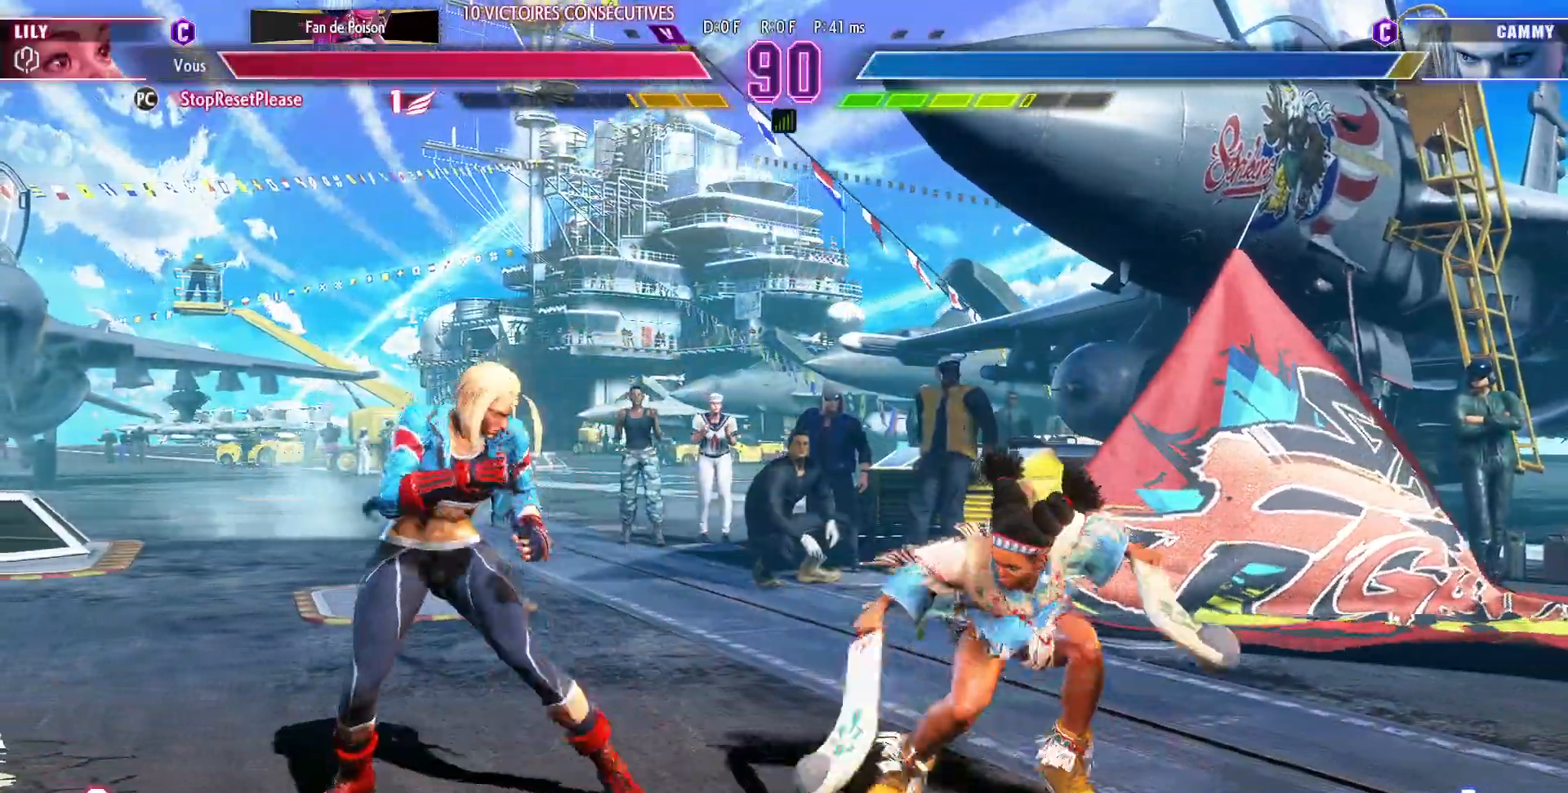
{"buttons": [], "left_stick": "down-right", "events": [[50, "left_stick", "down-left"], [100, "R1", "up"], [300, "left_stick", "down-right"]]}
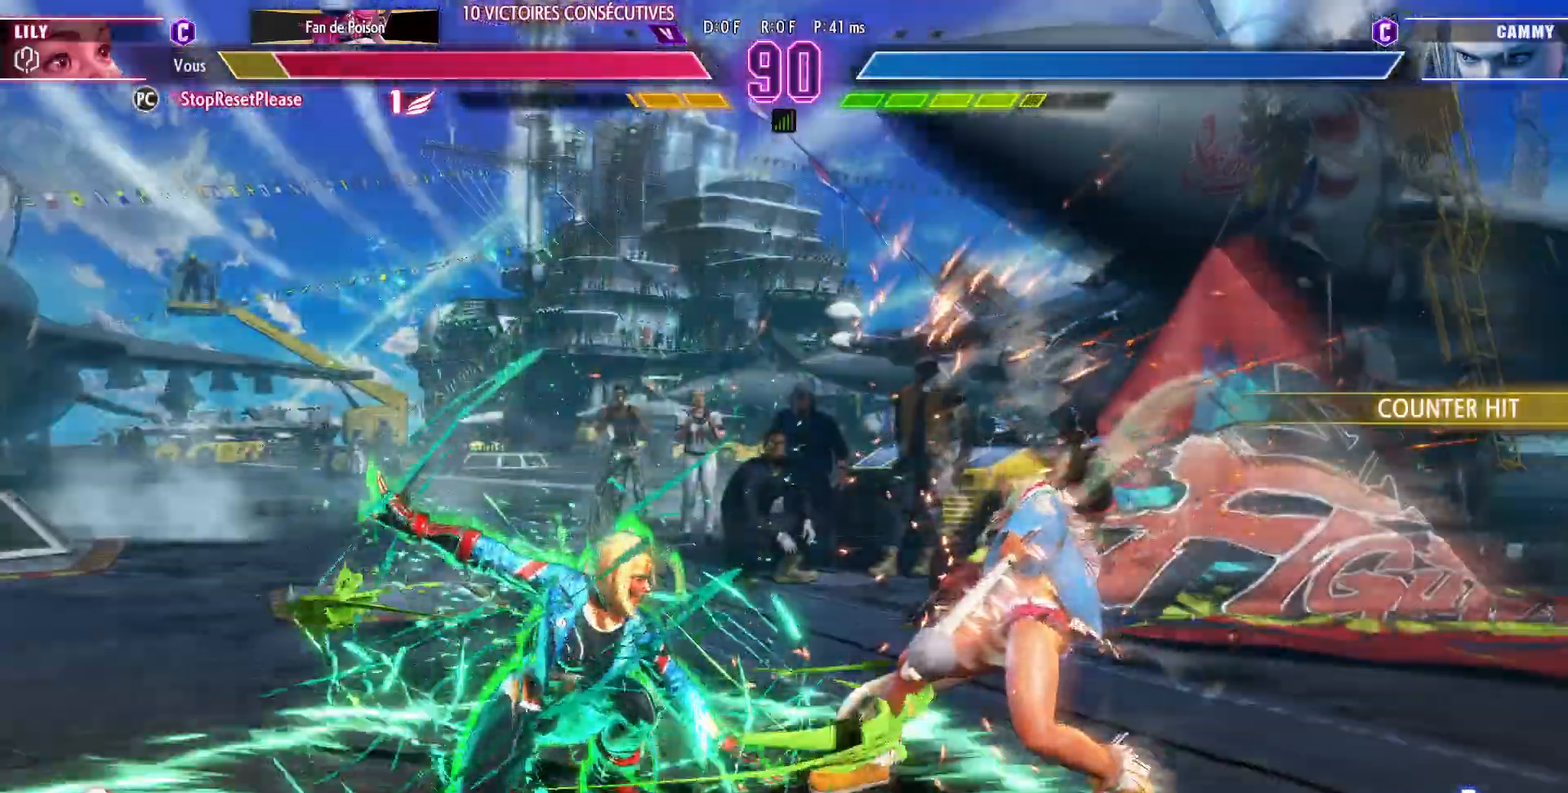
{"buttons": [], "left_stick": "down-right", "events": []}
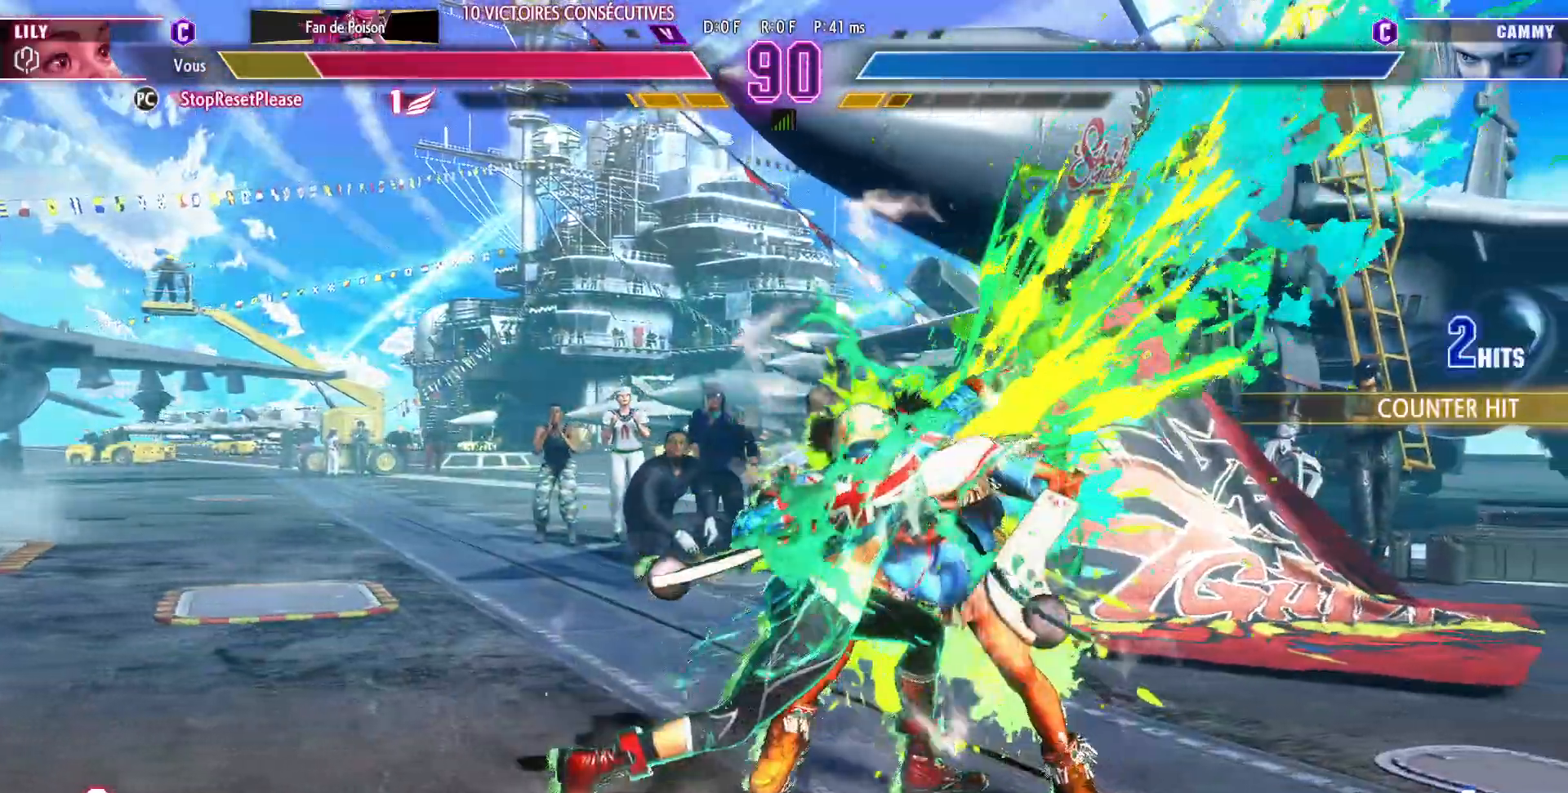
{"buttons": [], "left_stick": "down-right", "events": []}